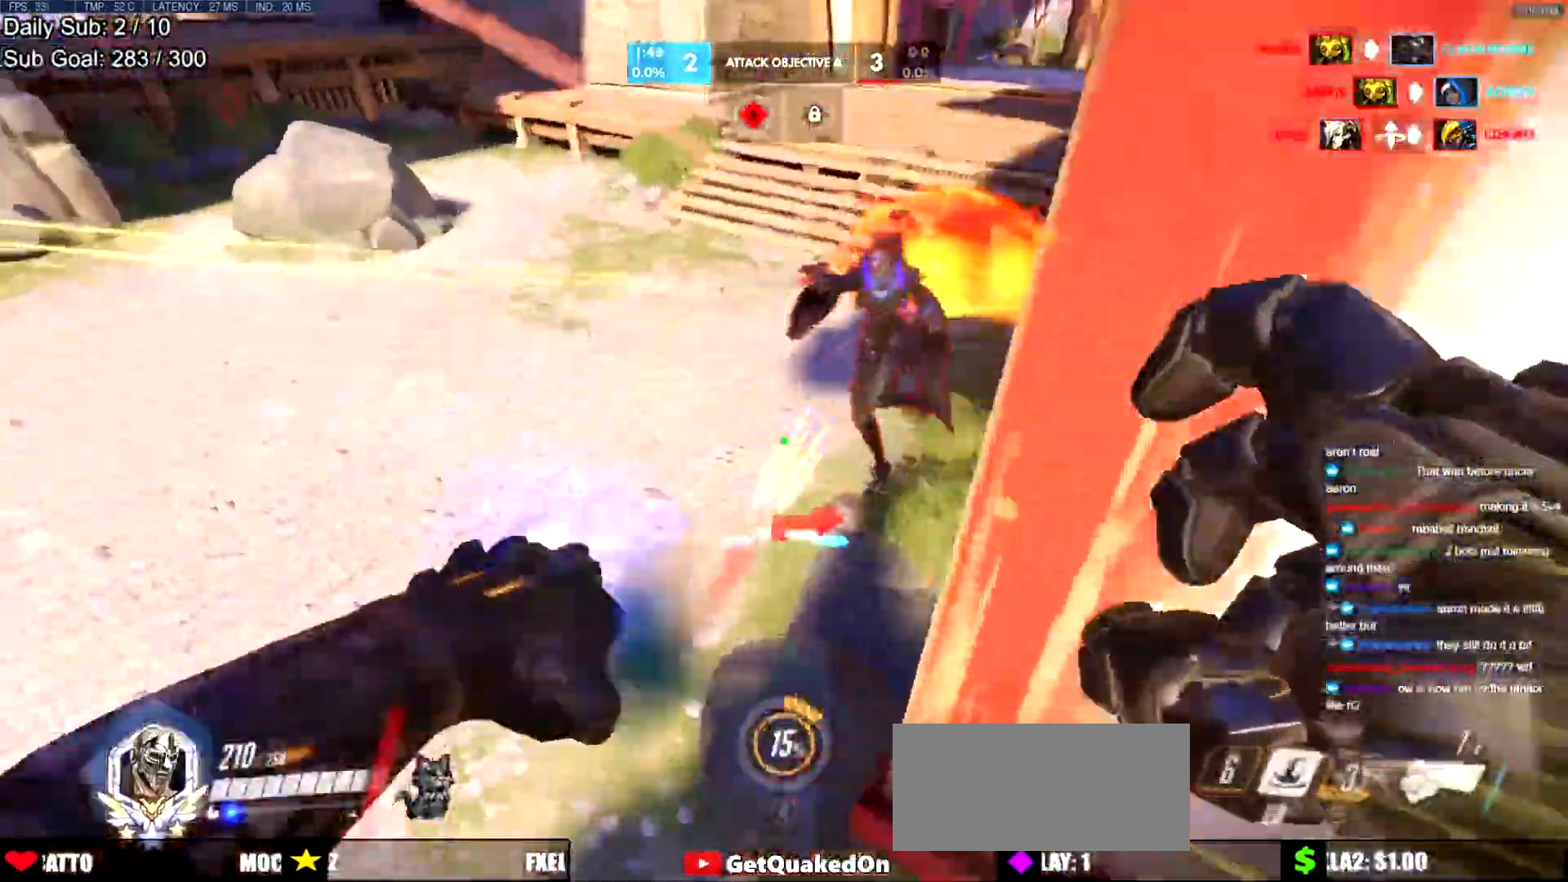
Gameplay with keyboard and mouse; each line is a JSON object with the keys and mouse buttons held at the frame after it. "events" lists presses ("down") and releases ("up") of "a", "ctrl", "d", "e", "f", "melee", "q", "r", "s", "shift", "space", "w", "mouse_left" and "mouse_right" between this image and that frame as [ms after this image, input, new state], when the widget could be followed in between. "mouse_left", "mouse_right" = the "left", "right" buttons of the "mouse" list. No other keys are recorded. Mouse movement is not recorded. Key names are as the overlay labels them; some are game actions (e.g. jump) rather than physical keys.
{"keys": ["w"], "mouse": [], "events": [[117, "mouse_left", "up"], [200, "a", "up"], [300, "mouse_left", "down"], [400, "mouse_left", "up"]]}
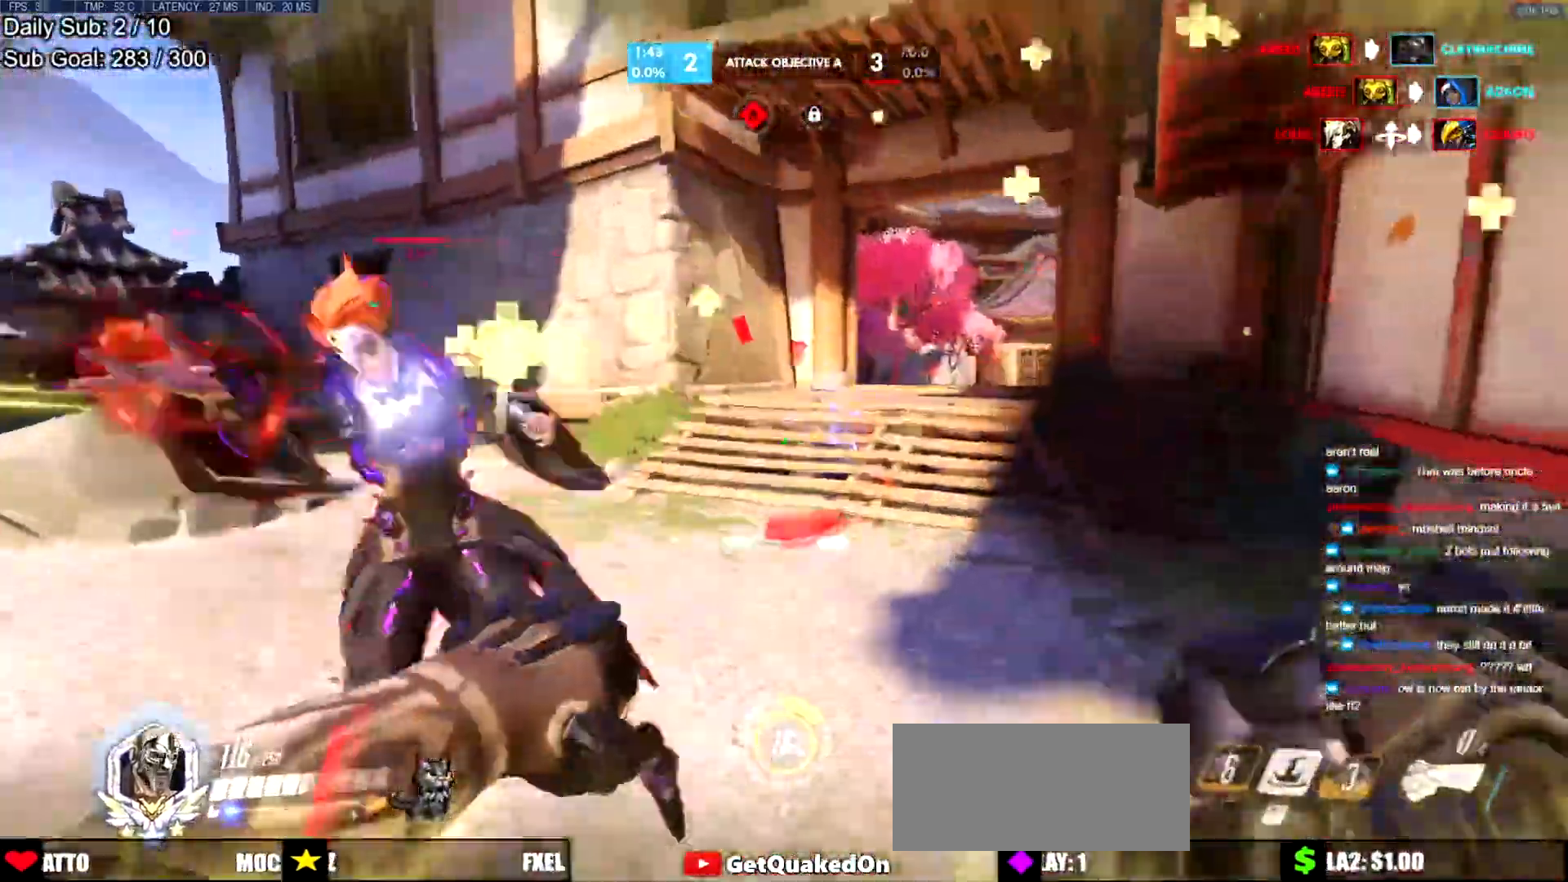
{"keys": ["d", "space"], "mouse": [], "events": [[134, "mouse_left", "down"], [167, "melee", "down"], [217, "d", "down"], [317, "melee", "up"], [317, "mouse_left", "up"], [317, "w", "up"], [367, "space", "down"]]}
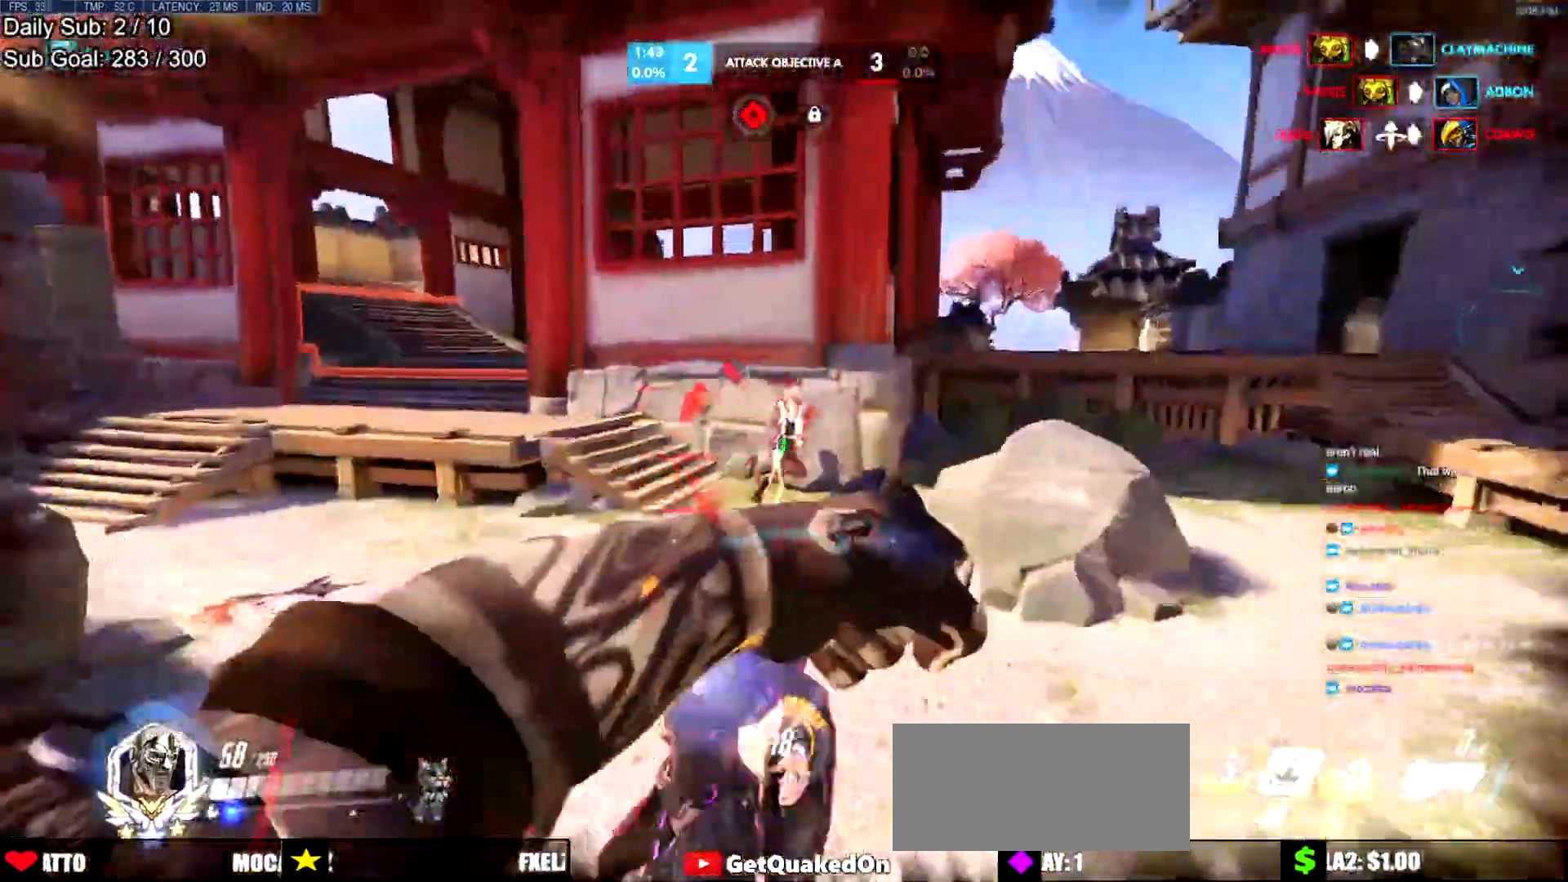
{"keys": [], "mouse": [], "events": [[50, "space", "up"], [150, "e", "down"], [383, "d", "up"], [383, "e", "up"]]}
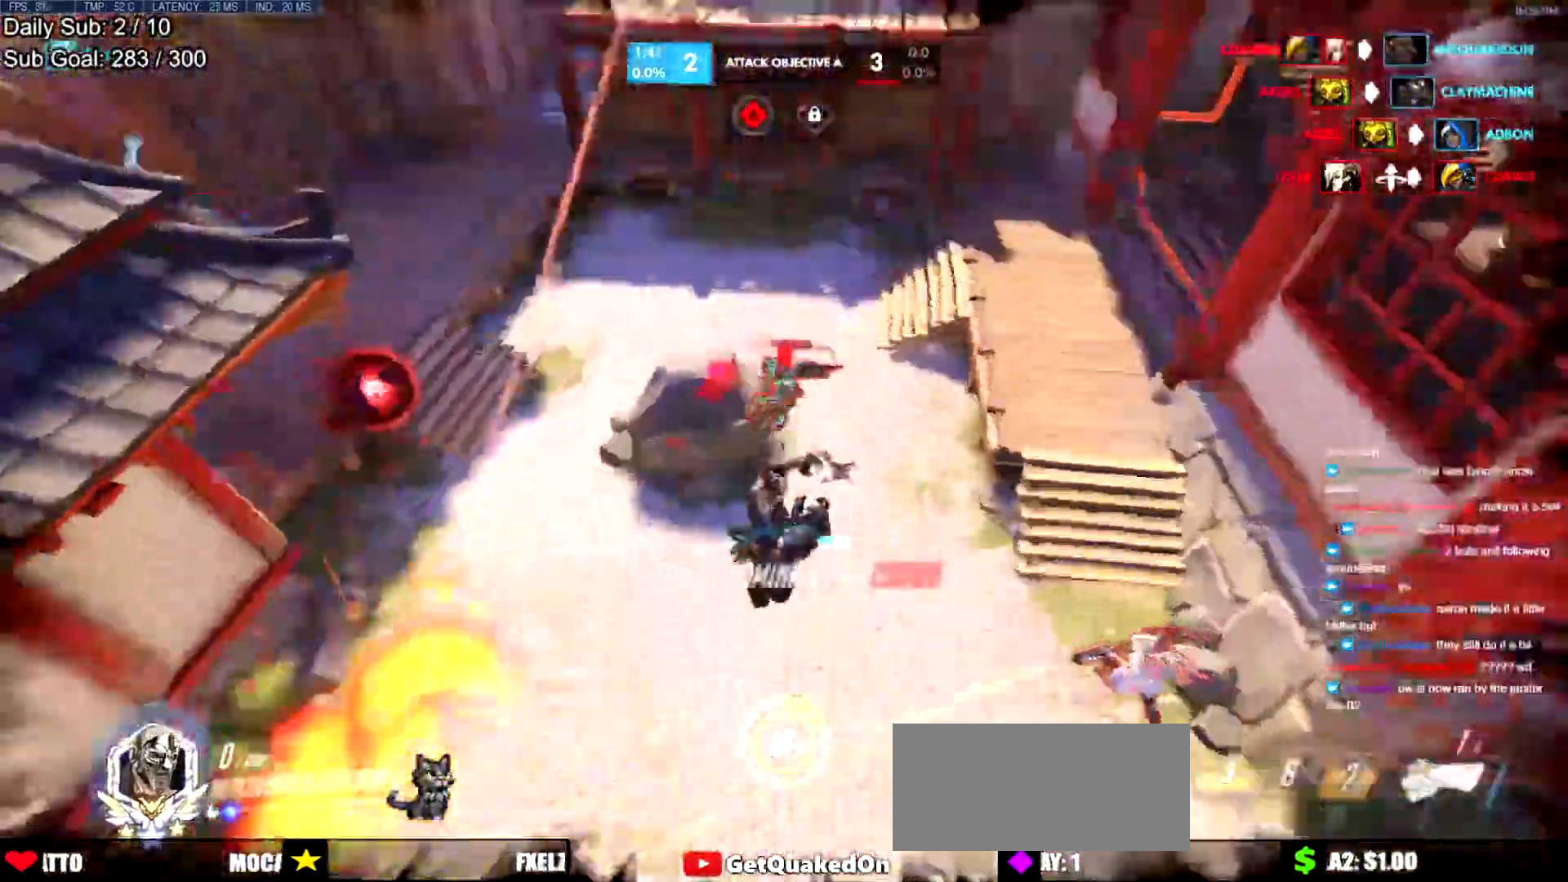
{"keys": [], "mouse": [], "events": []}
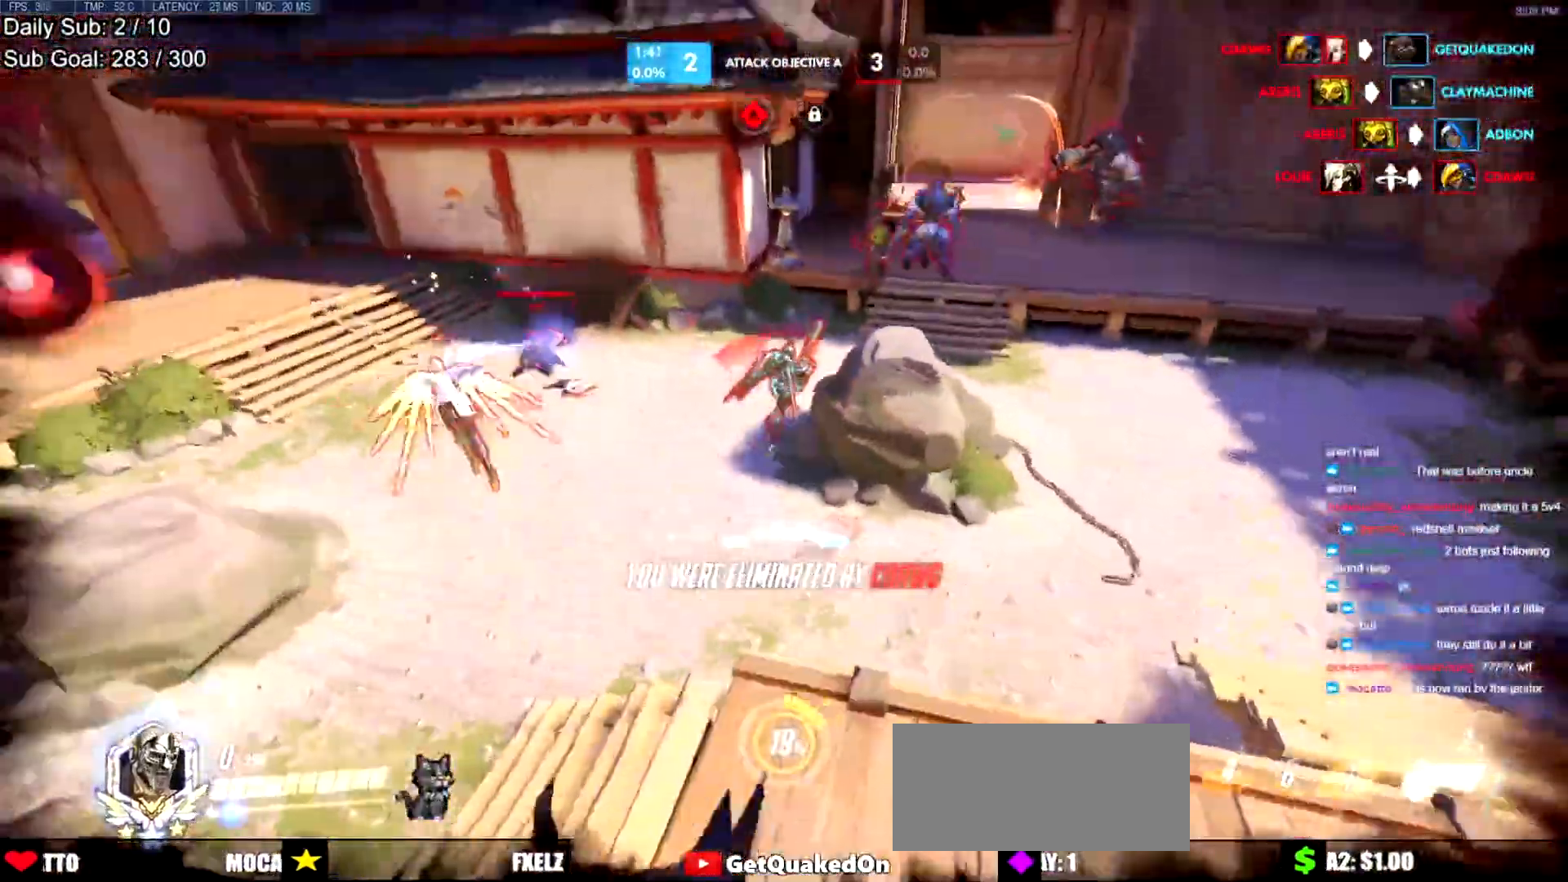
{"keys": [], "mouse": [], "events": []}
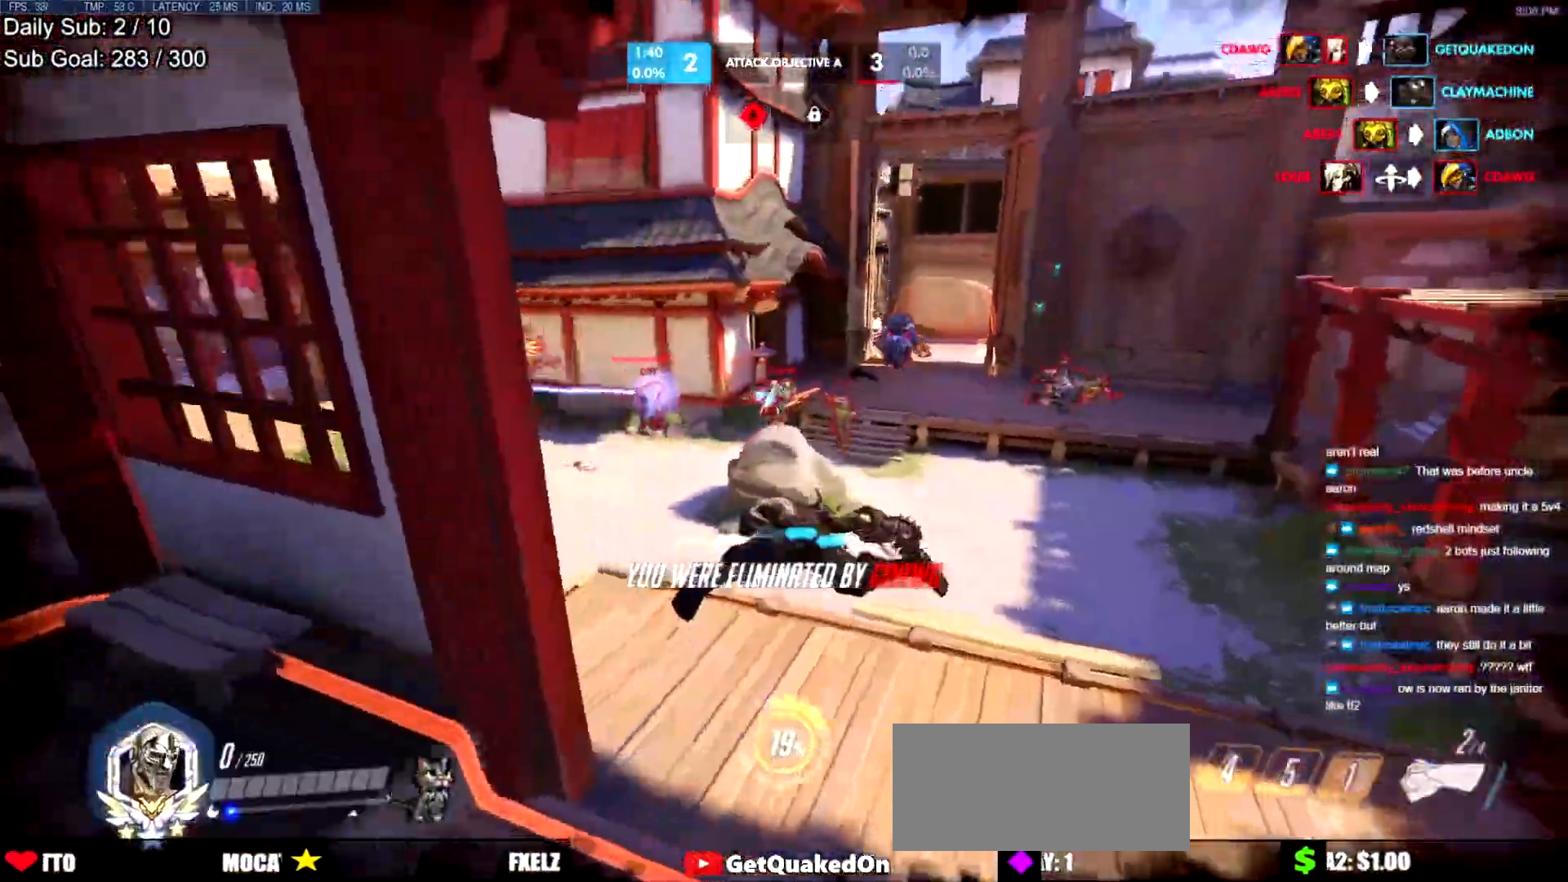
{"keys": [], "mouse": [], "events": []}
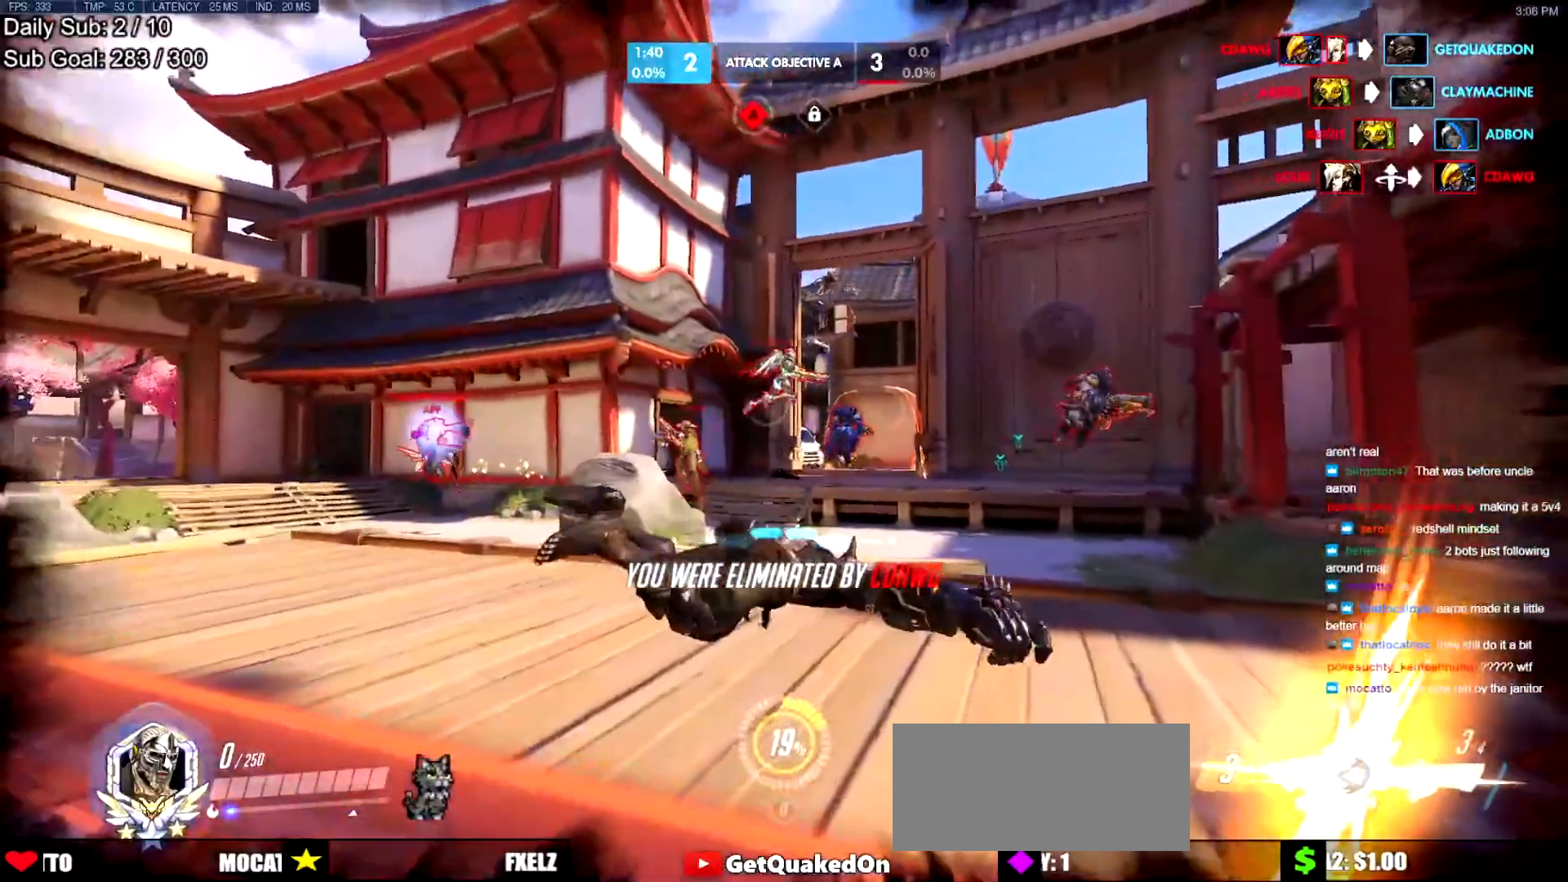
{"keys": [], "mouse": [], "events": [[350, "space", "down"], [484, "space", "up"]]}
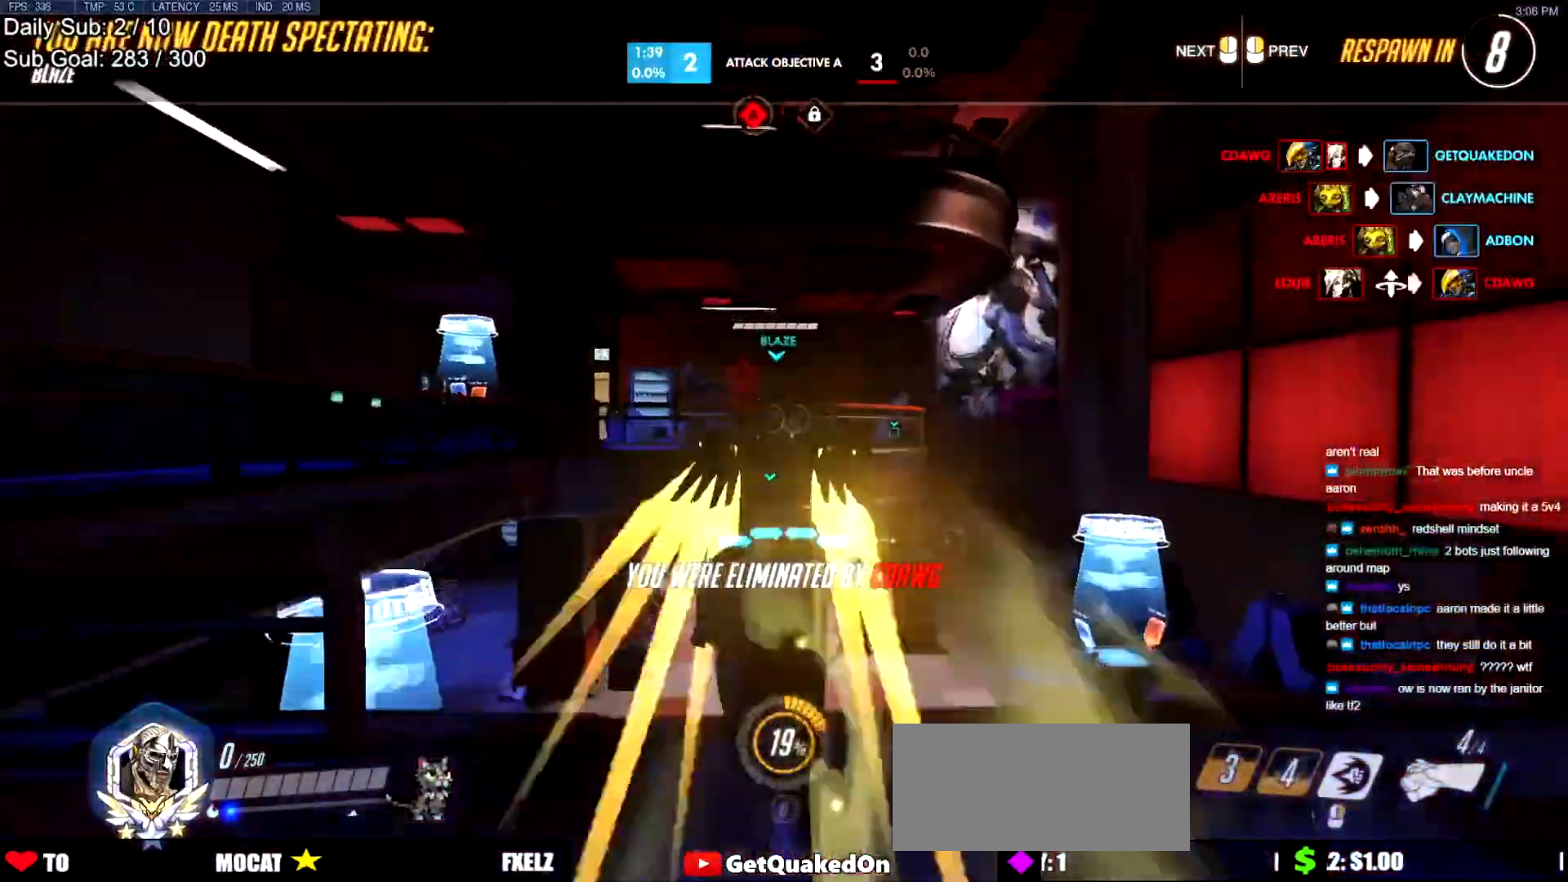
{"keys": [], "mouse": [], "events": []}
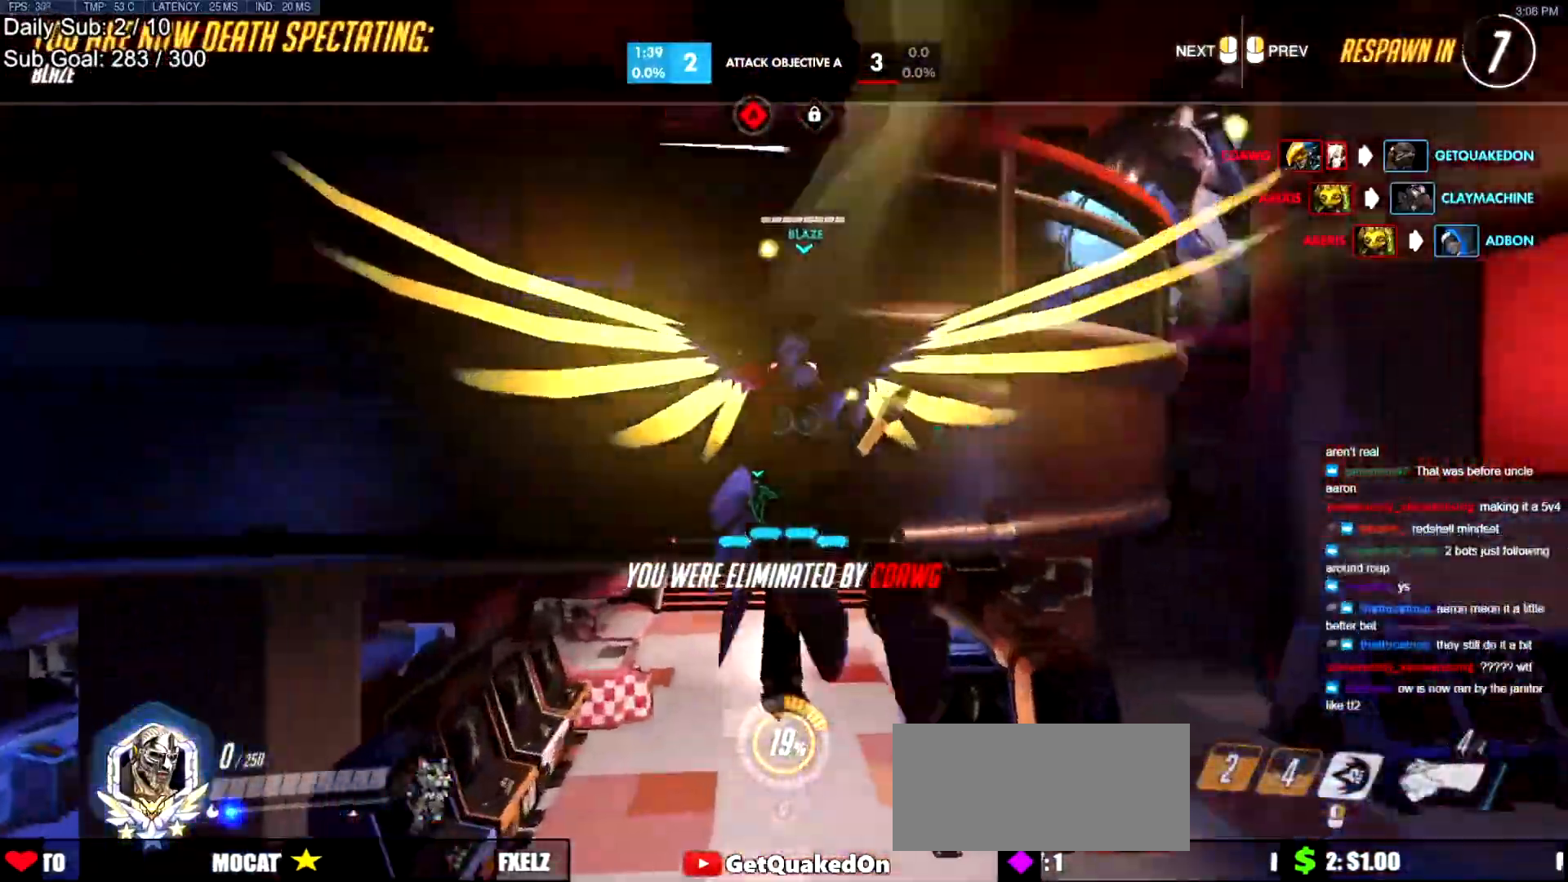
{"keys": [], "mouse": [], "events": []}
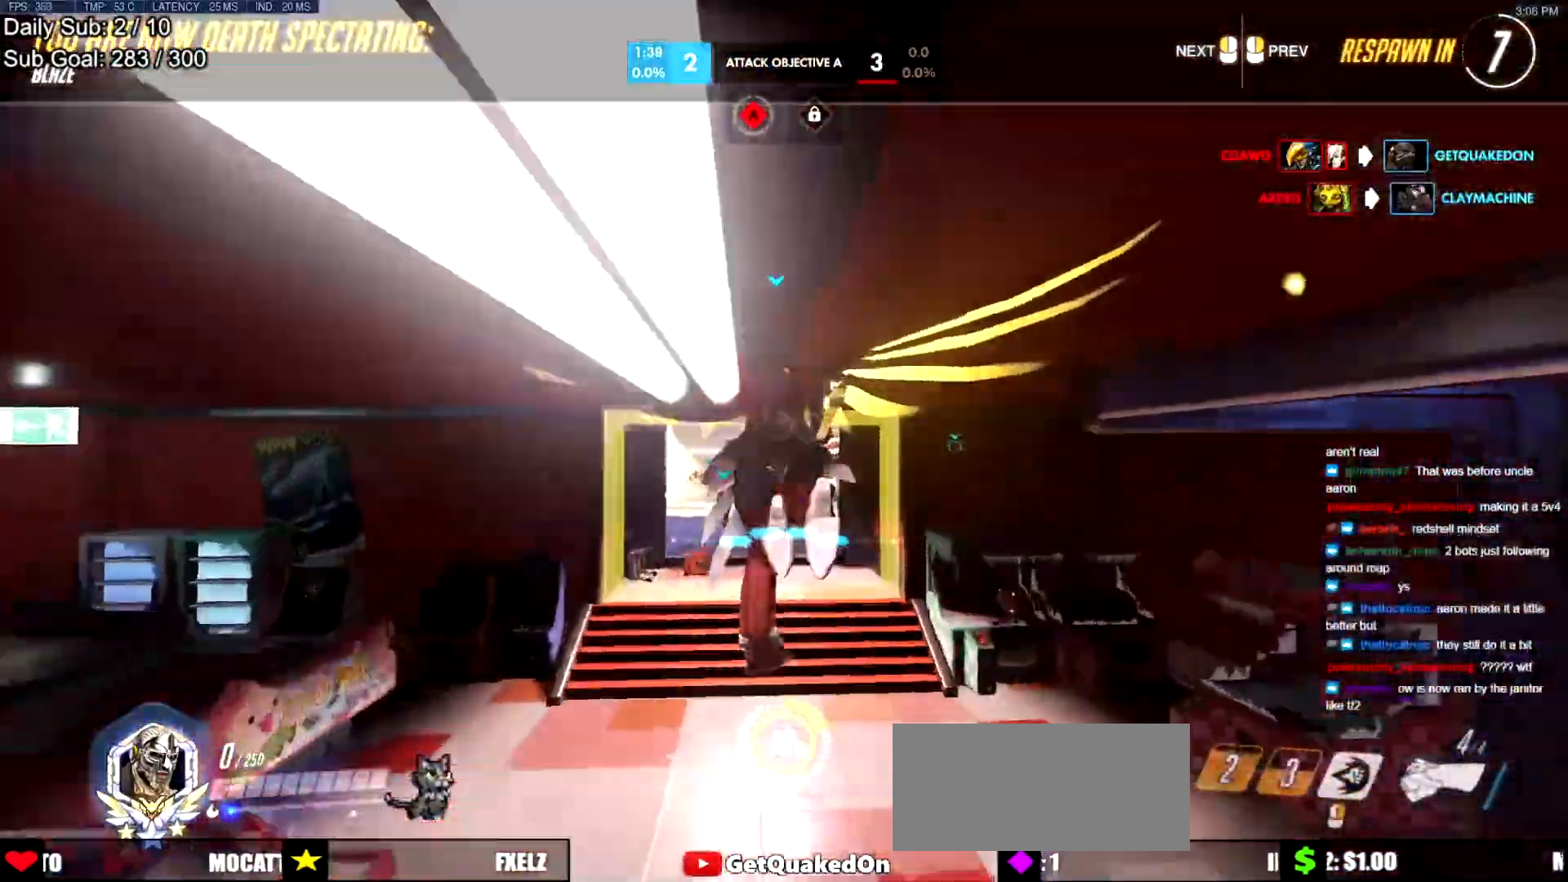
{"keys": [], "mouse": [], "events": []}
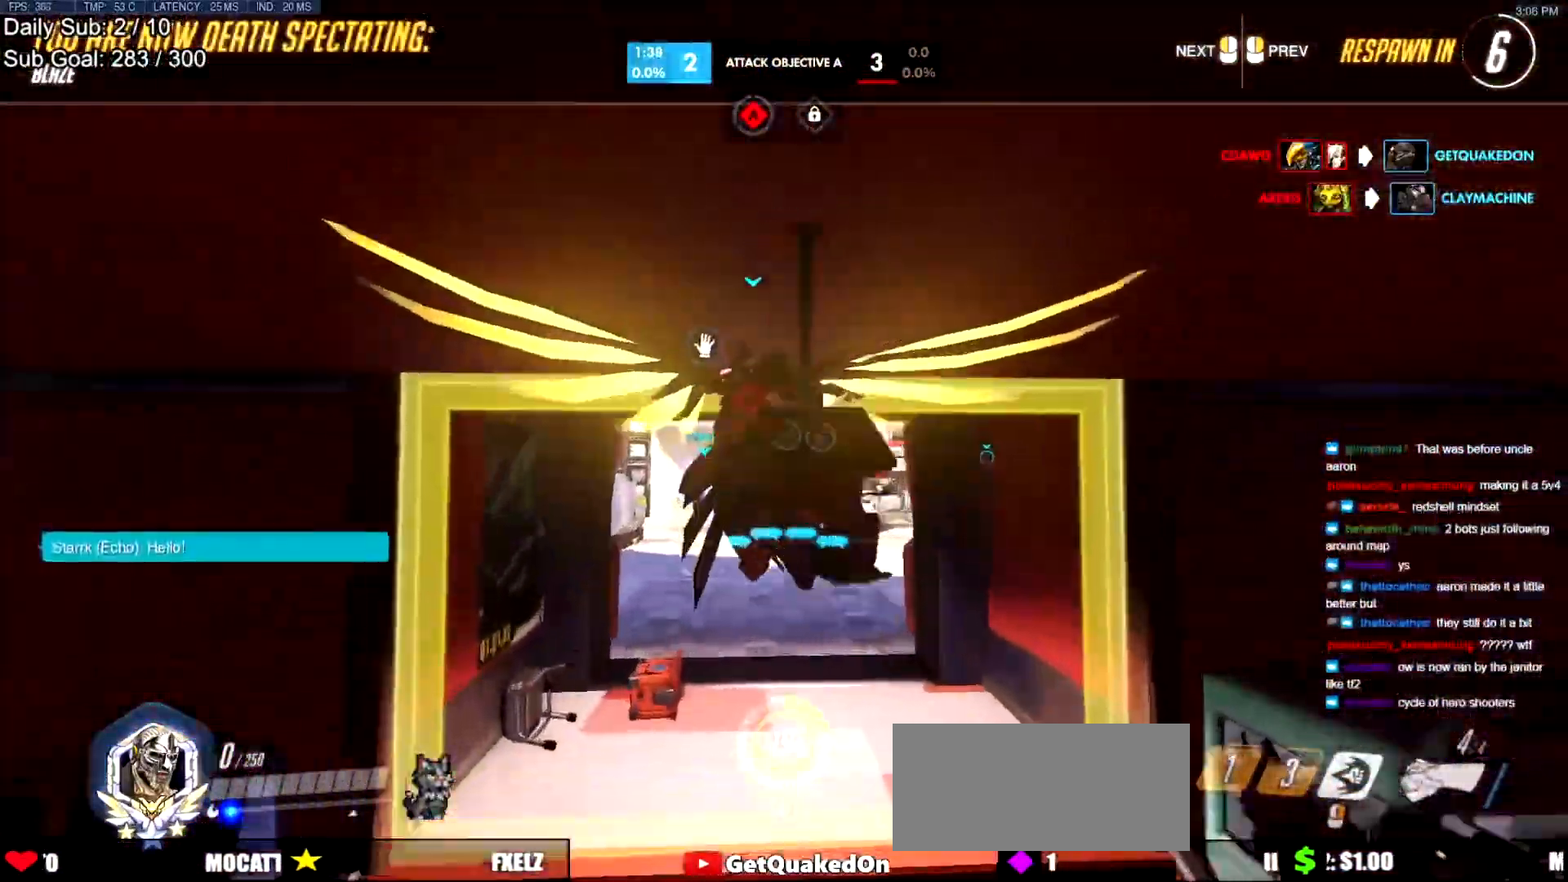
{"keys": [], "mouse": [], "events": []}
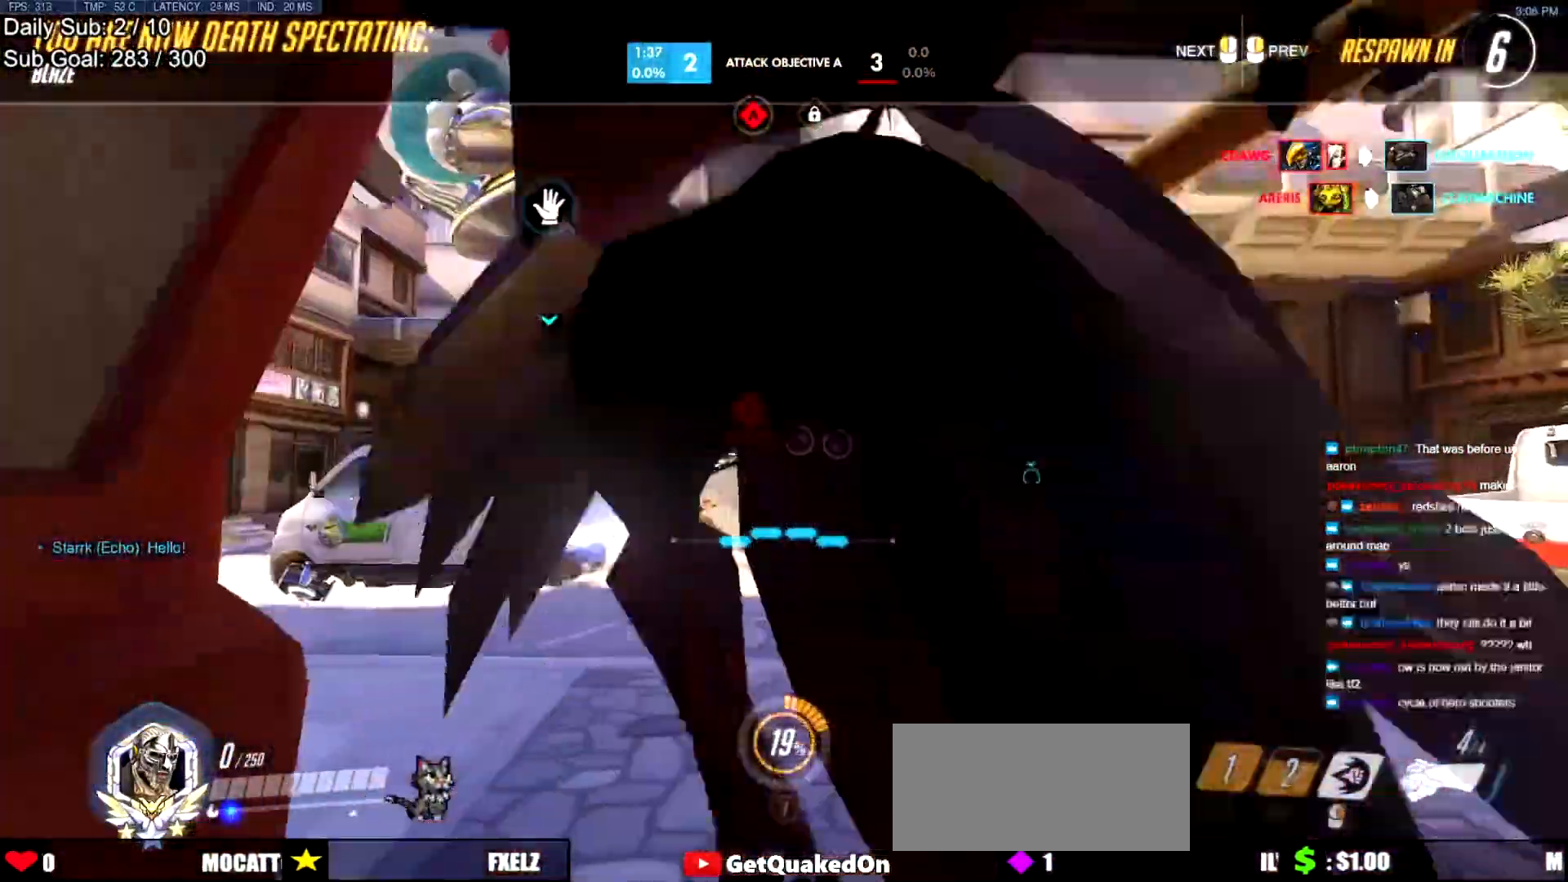
{"keys": [], "mouse": [], "events": []}
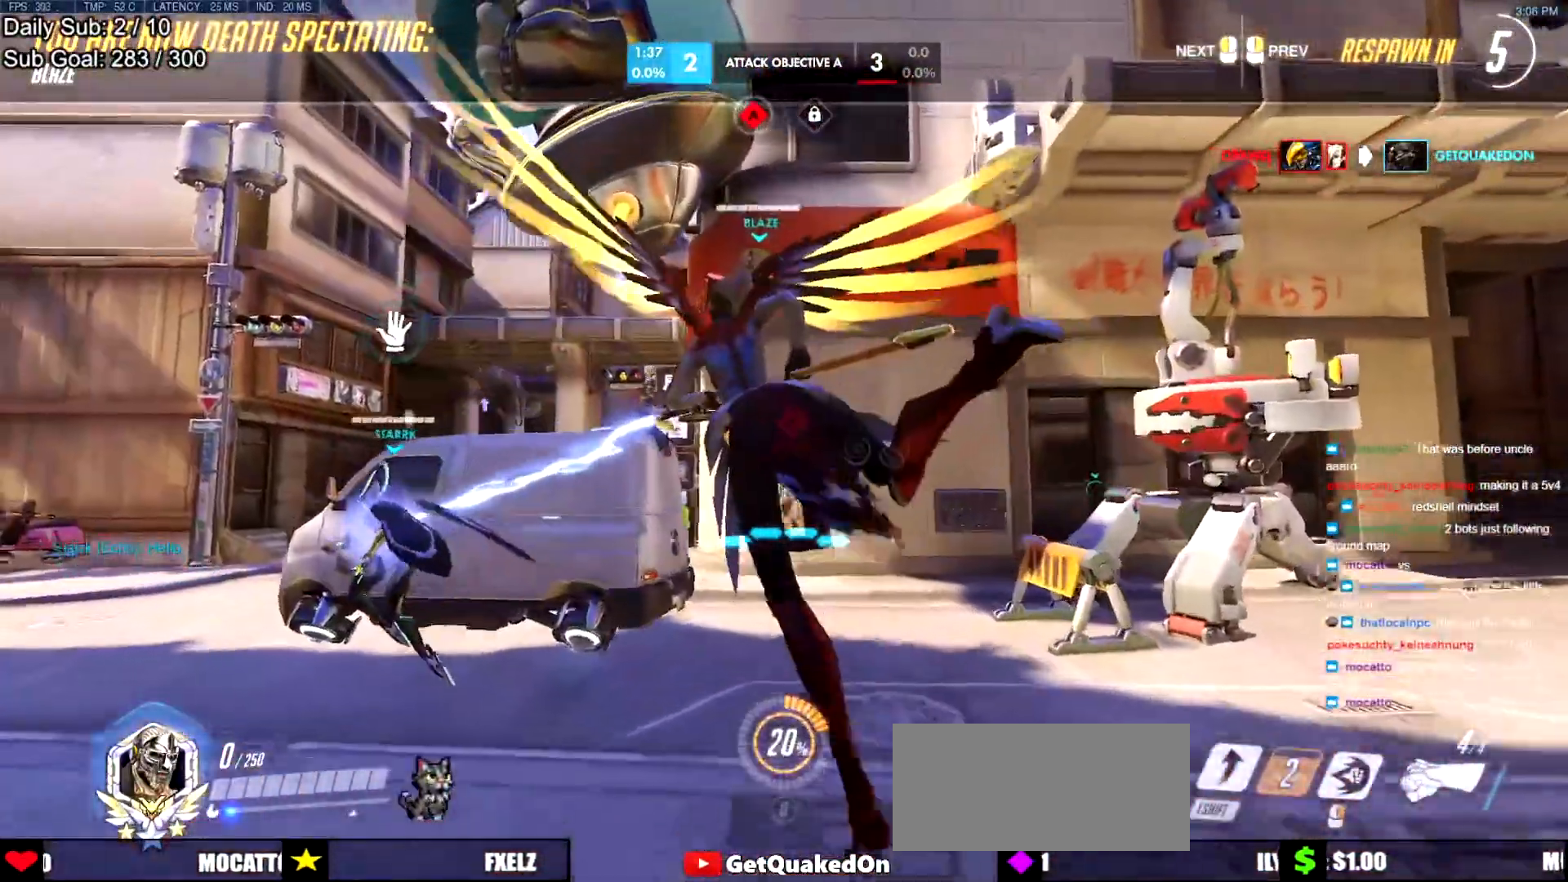
{"keys": [], "mouse": [], "events": []}
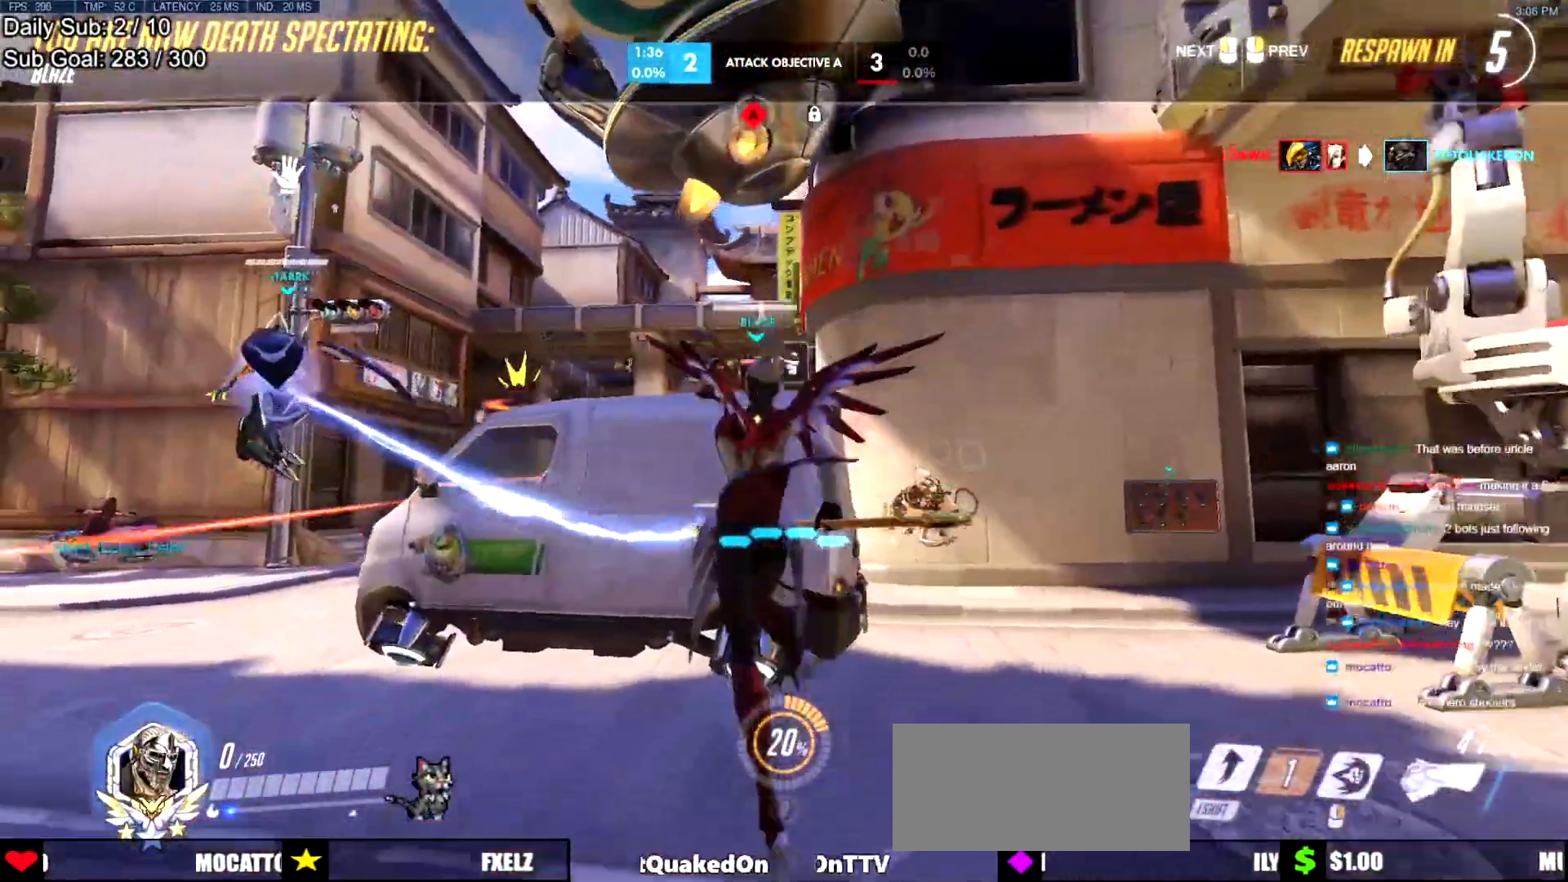
{"keys": [], "mouse": [], "events": []}
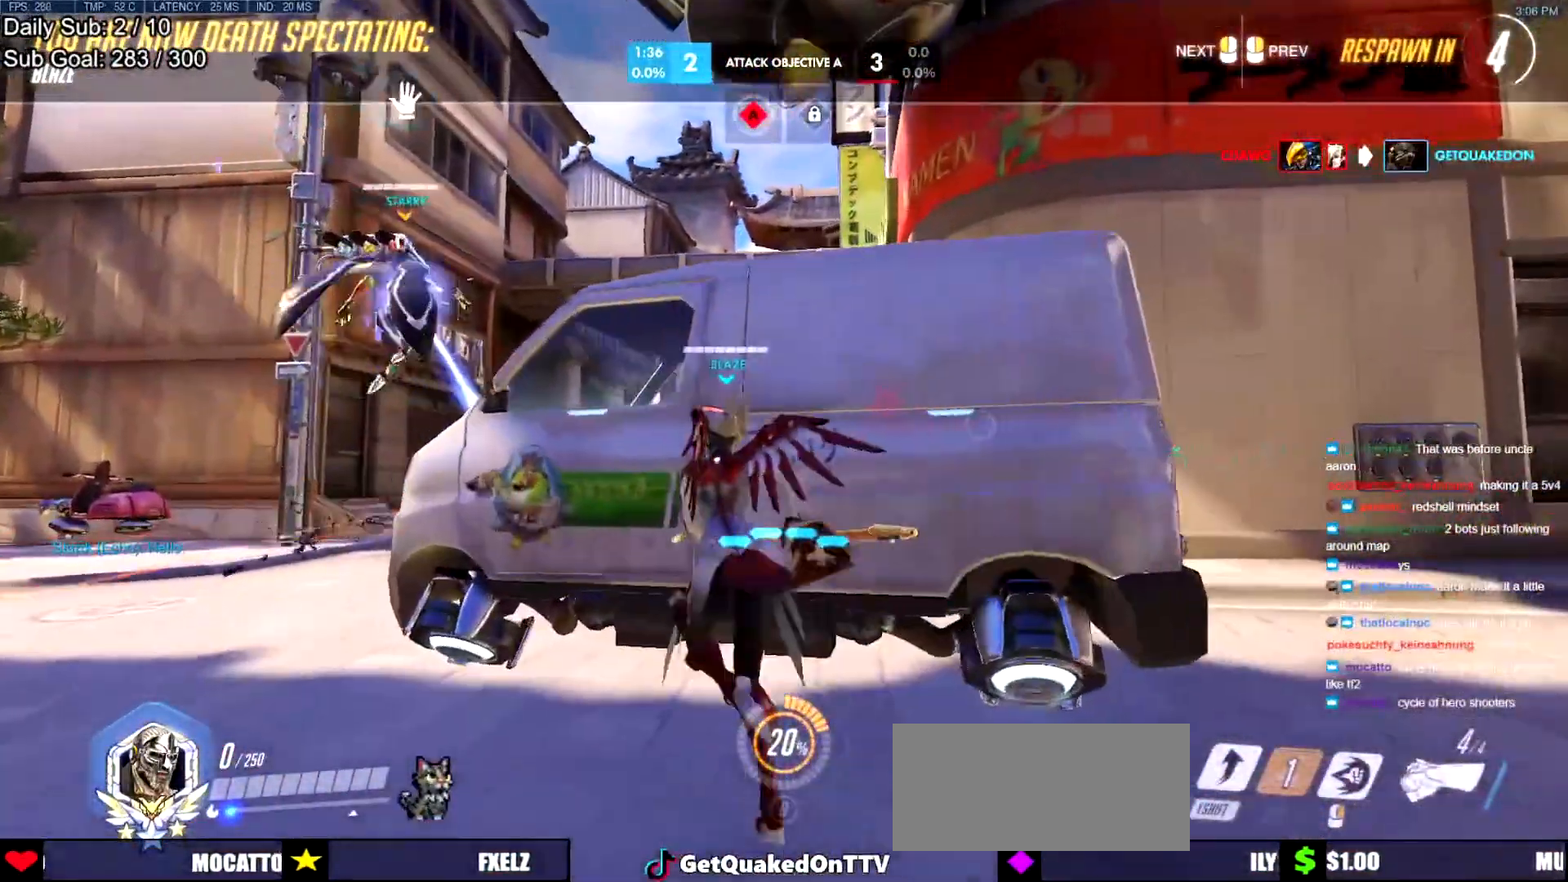
{"keys": [], "mouse": [], "events": []}
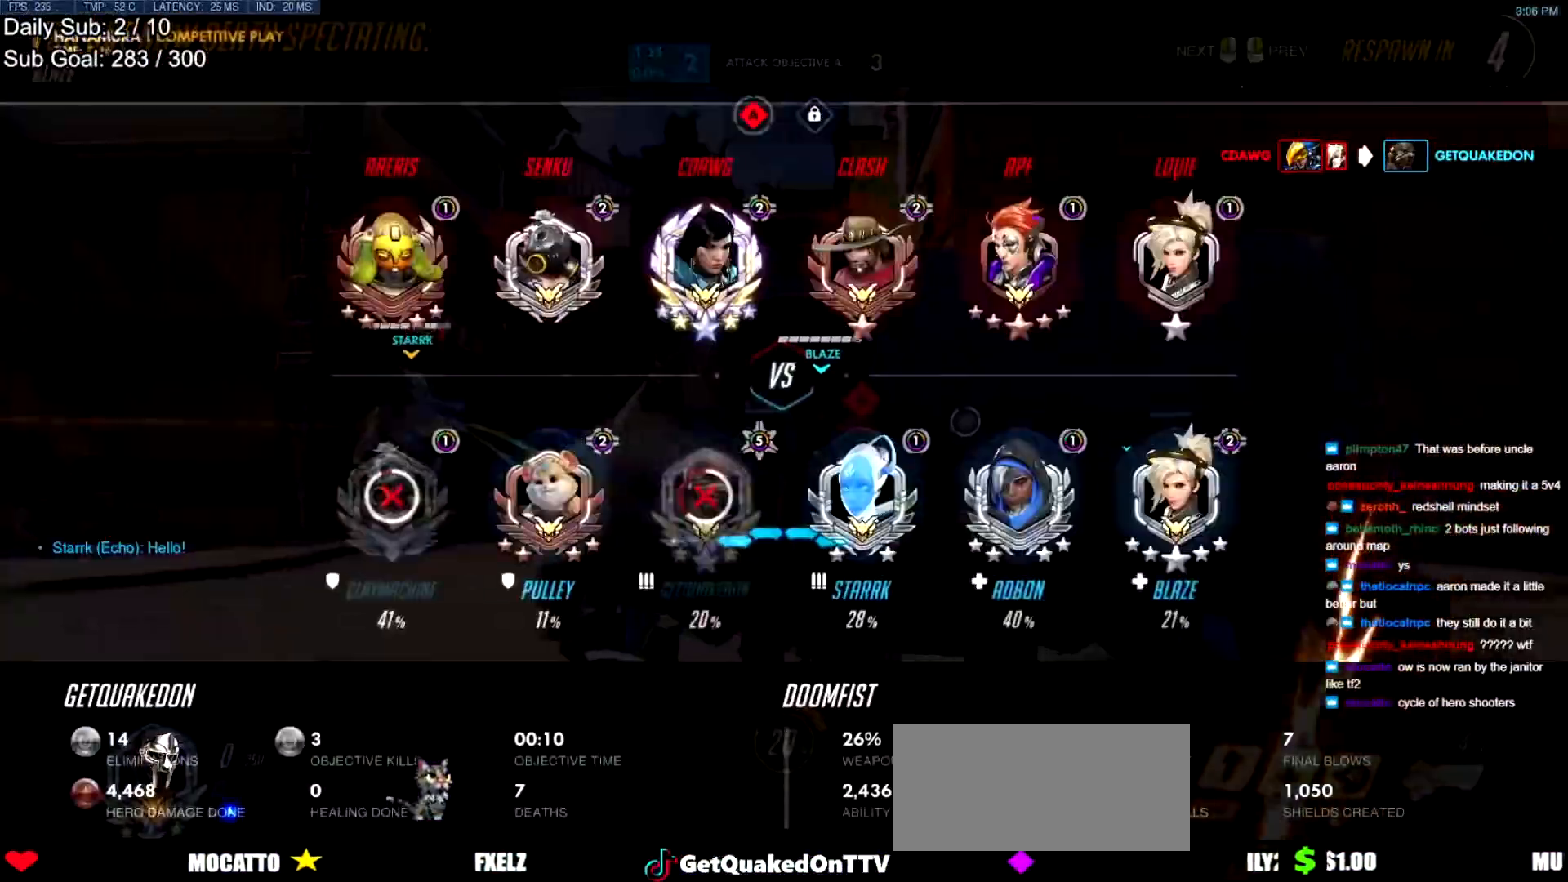
{"keys": [], "mouse": [], "events": []}
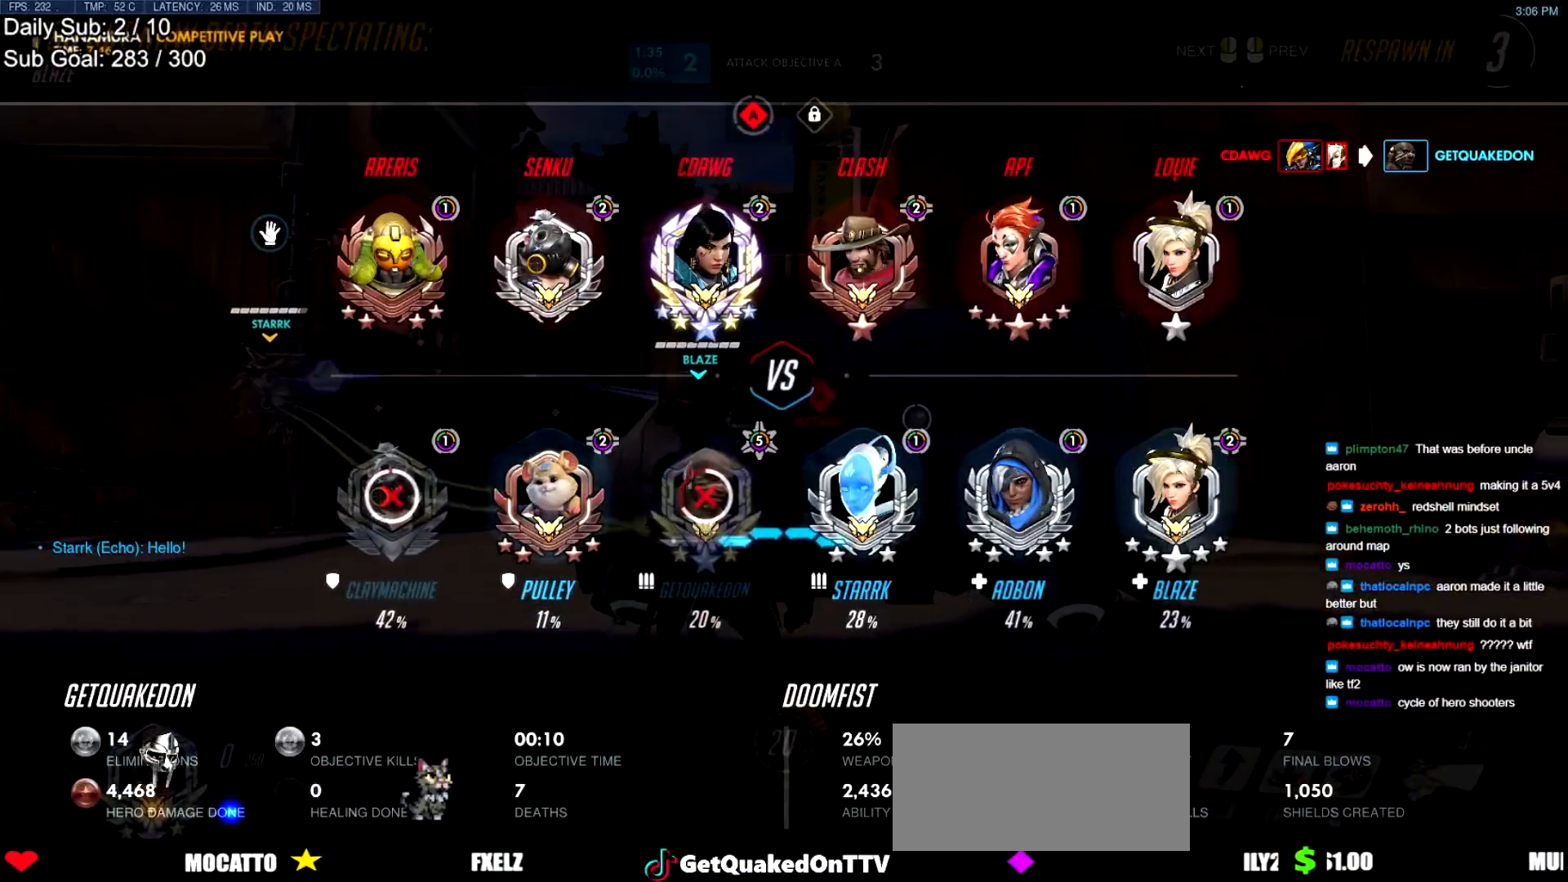
{"keys": [], "mouse": [], "events": []}
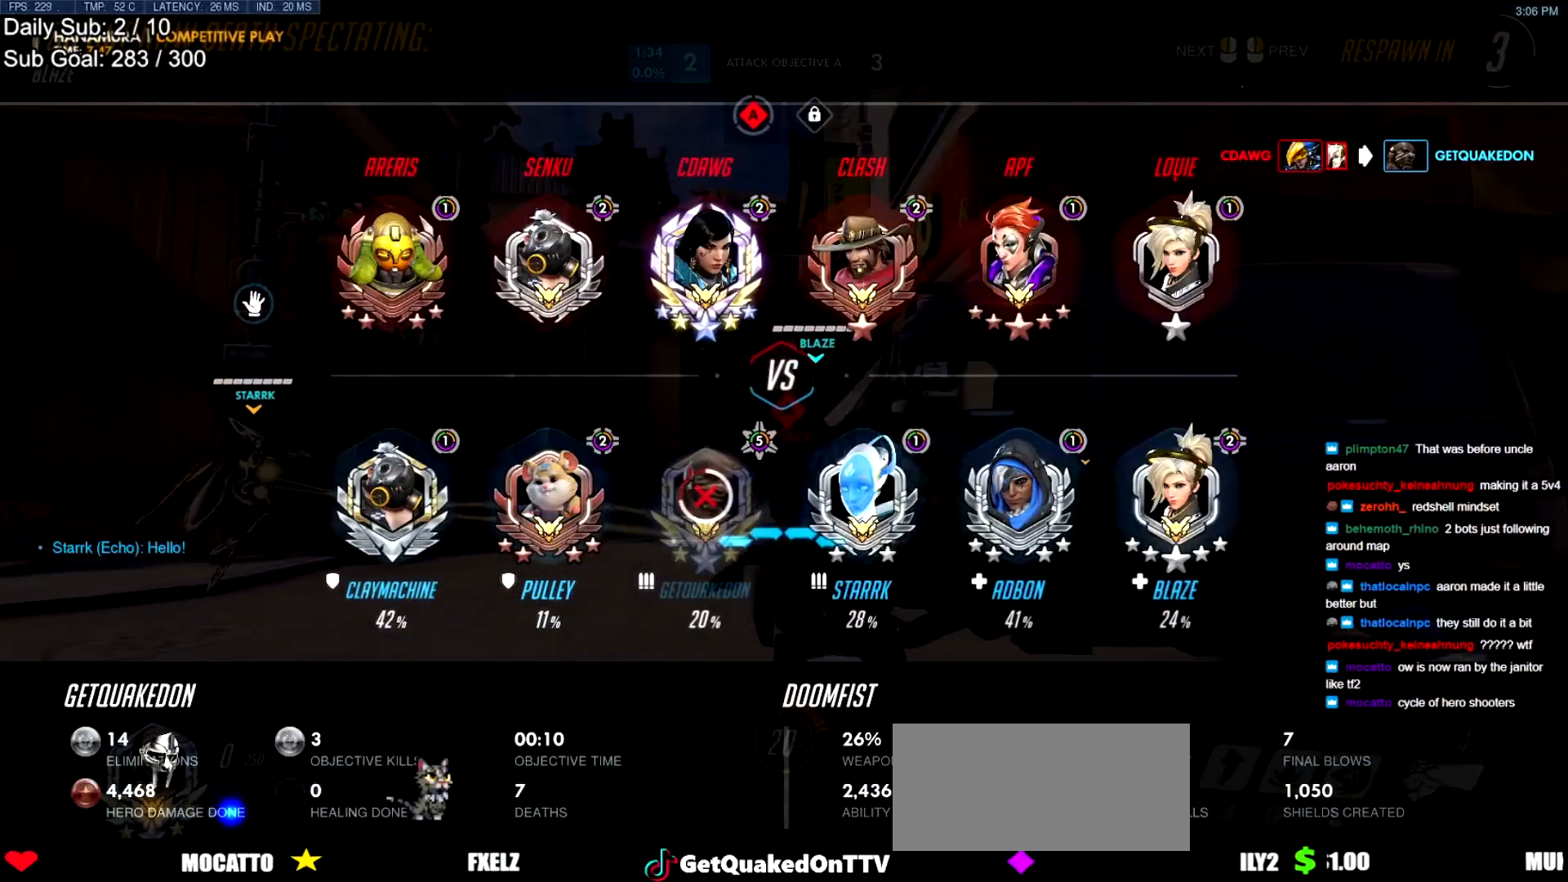
{"keys": ["w"], "mouse": [], "events": [[66, "w", "down"]]}
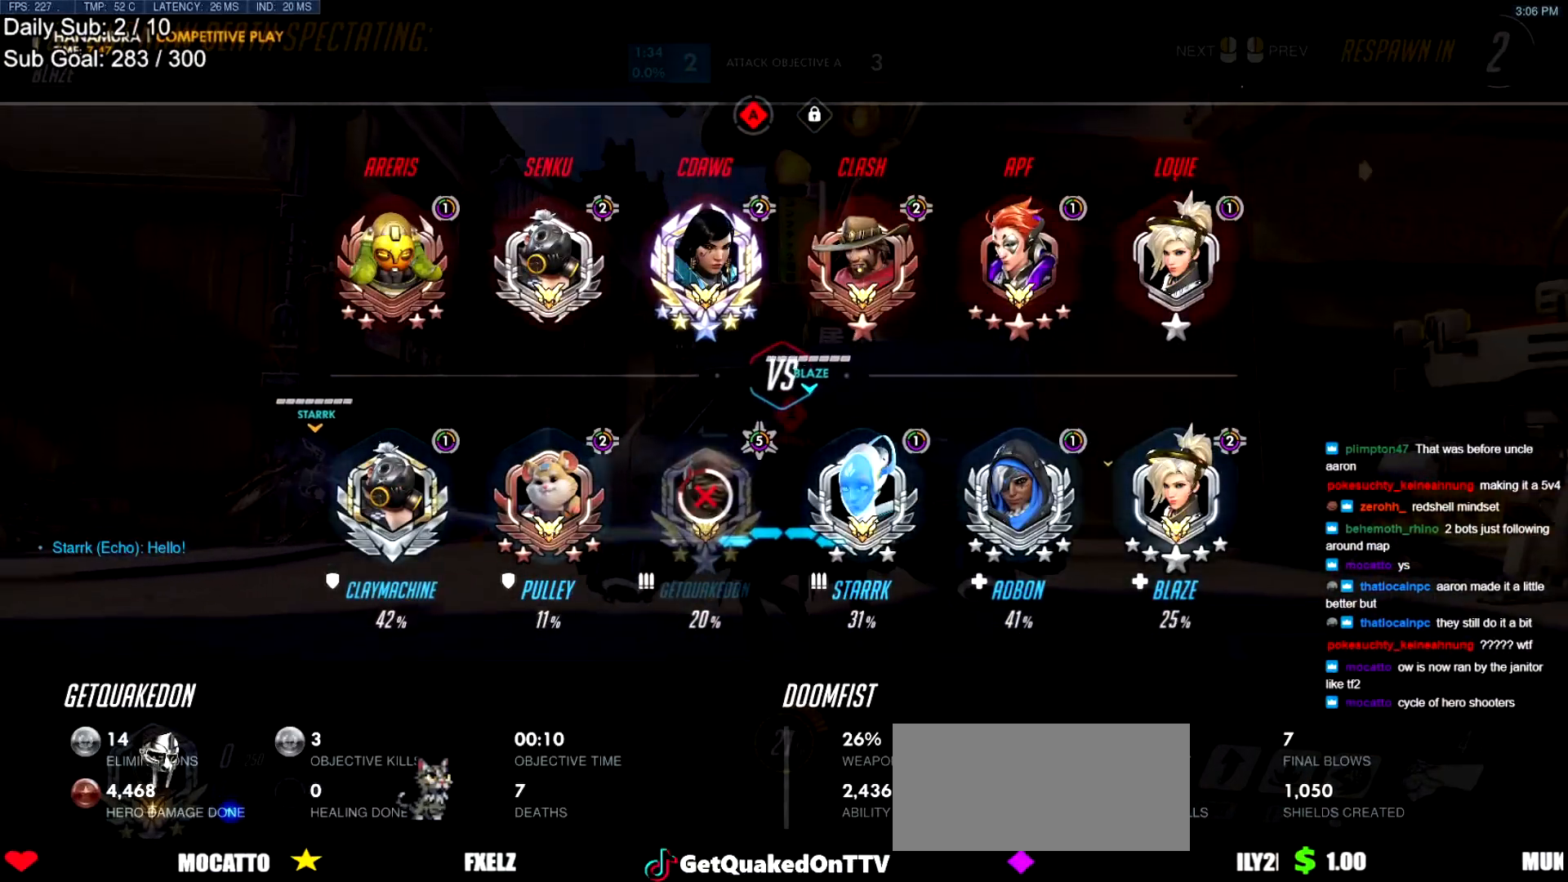
{"keys": ["w"], "mouse": [], "events": []}
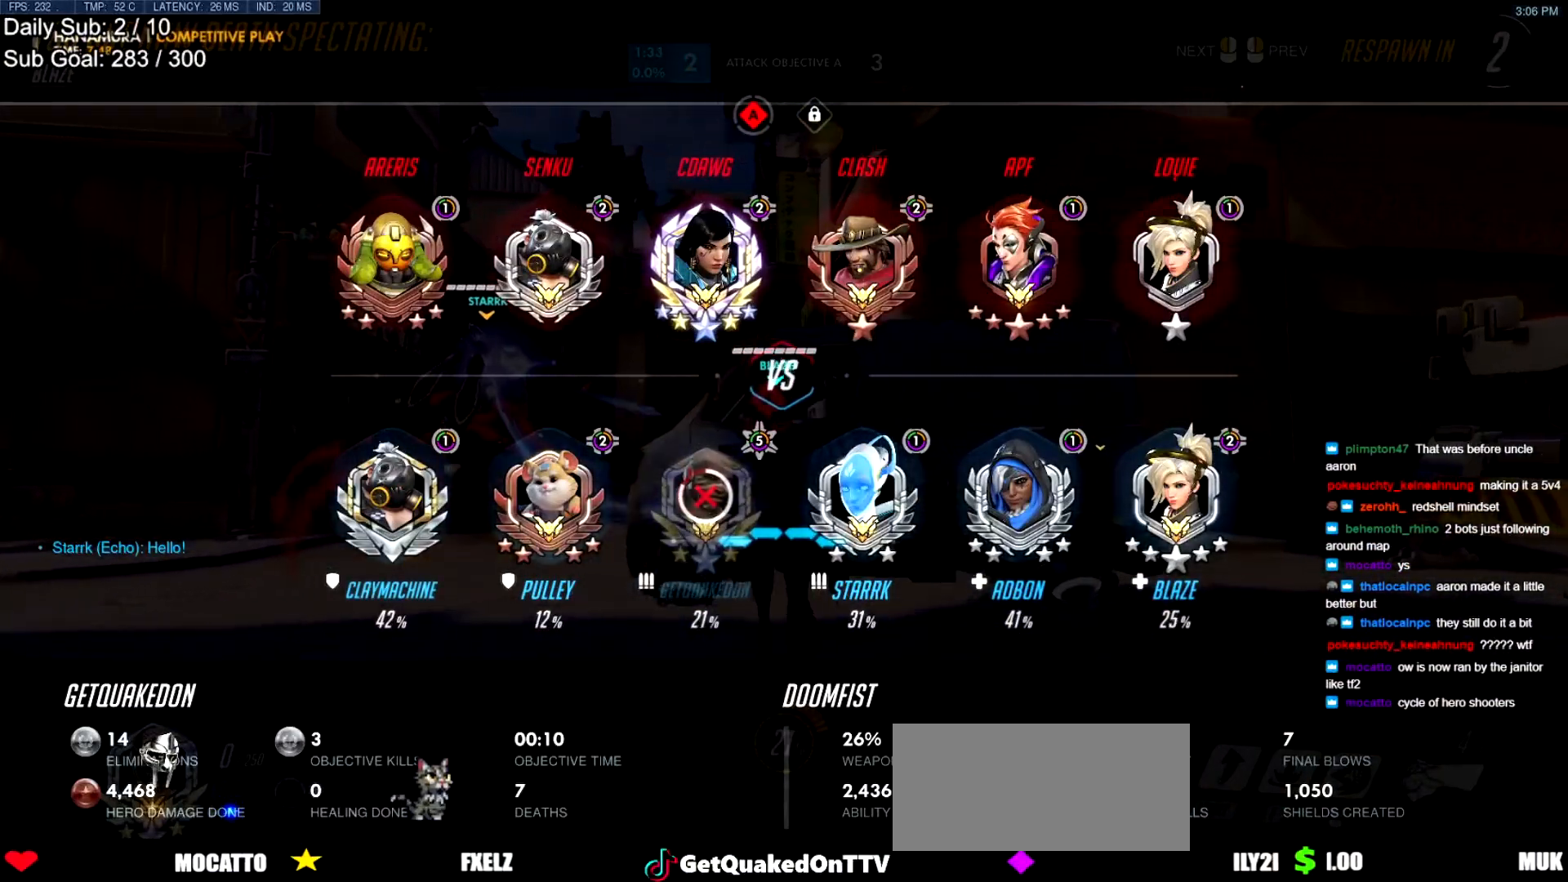
{"keys": ["w"], "mouse": ["left"], "events": [[433, "mouse_left", "down"]]}
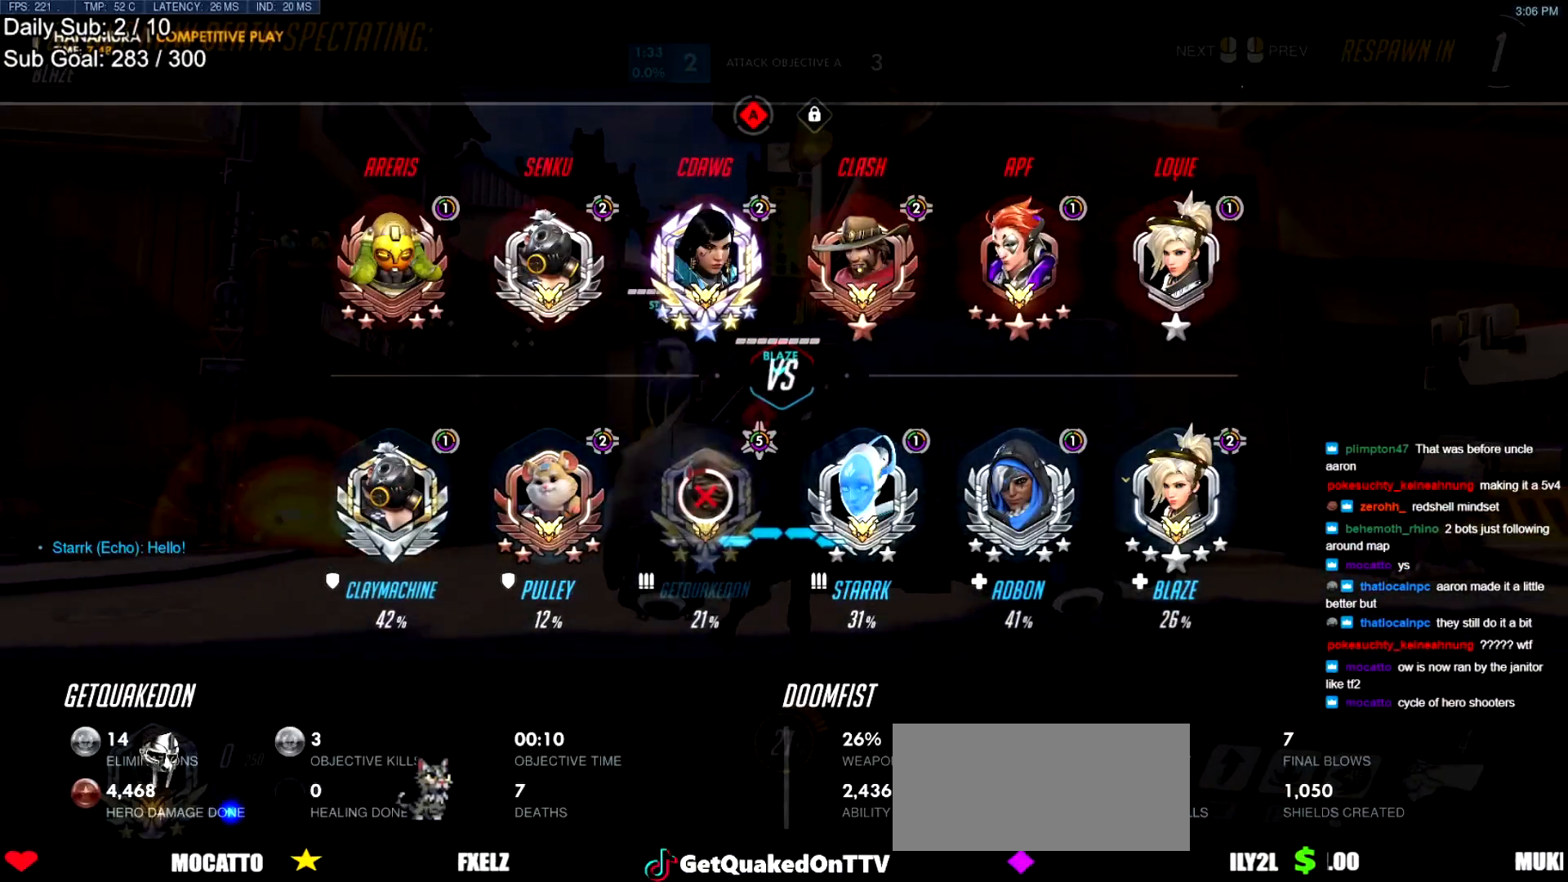
{"keys": ["w"], "mouse": [], "events": [[67, "mouse_left", "up"]]}
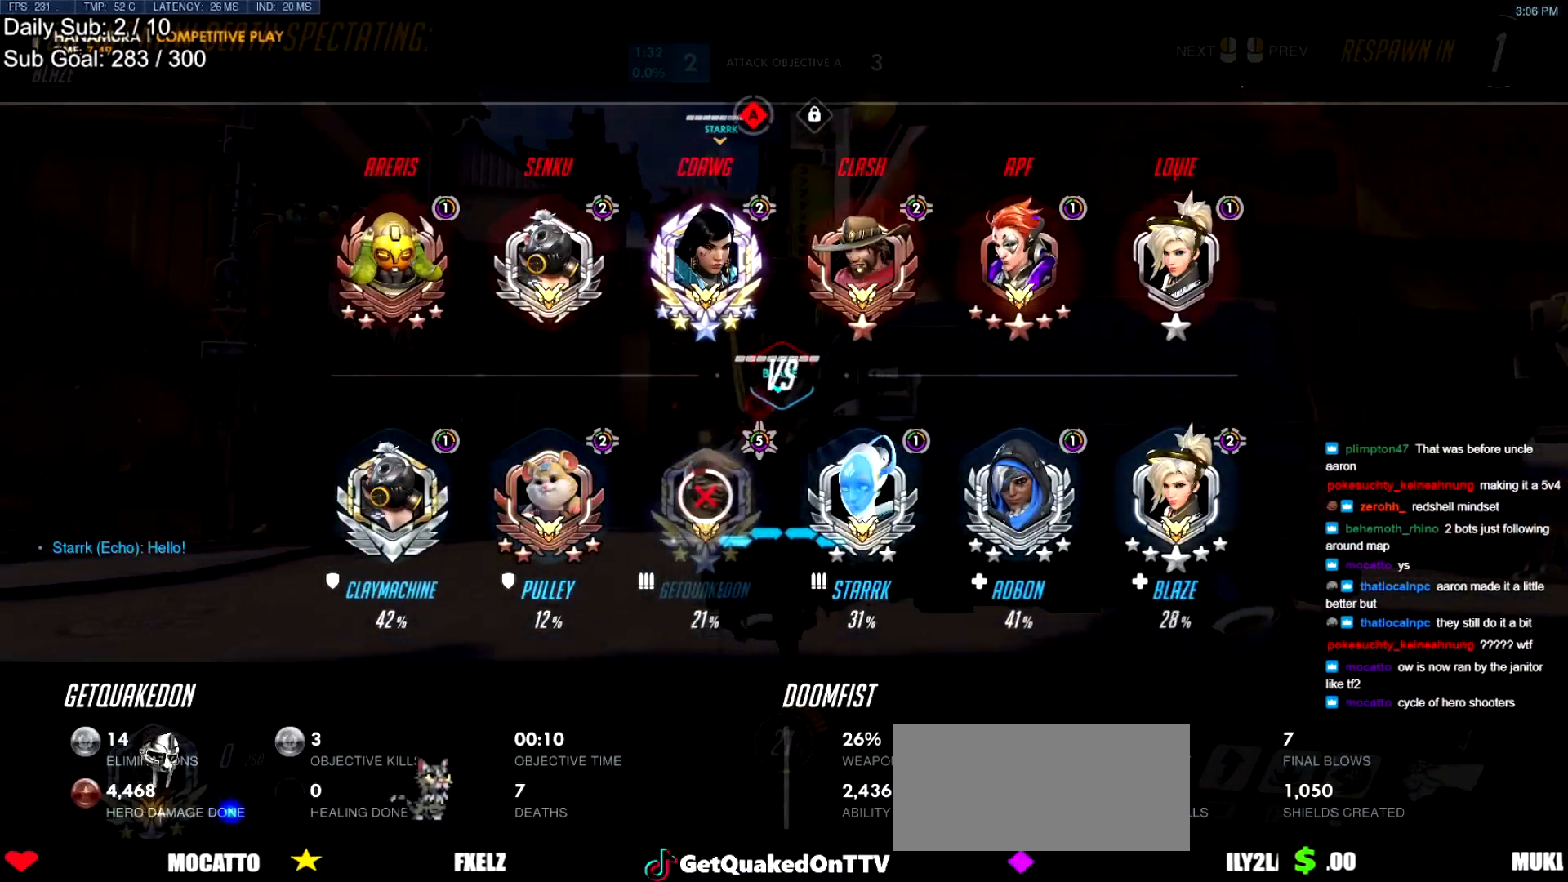
{"keys": ["w"], "mouse": [], "events": [[216, "r", "down"], [367, "r", "up"]]}
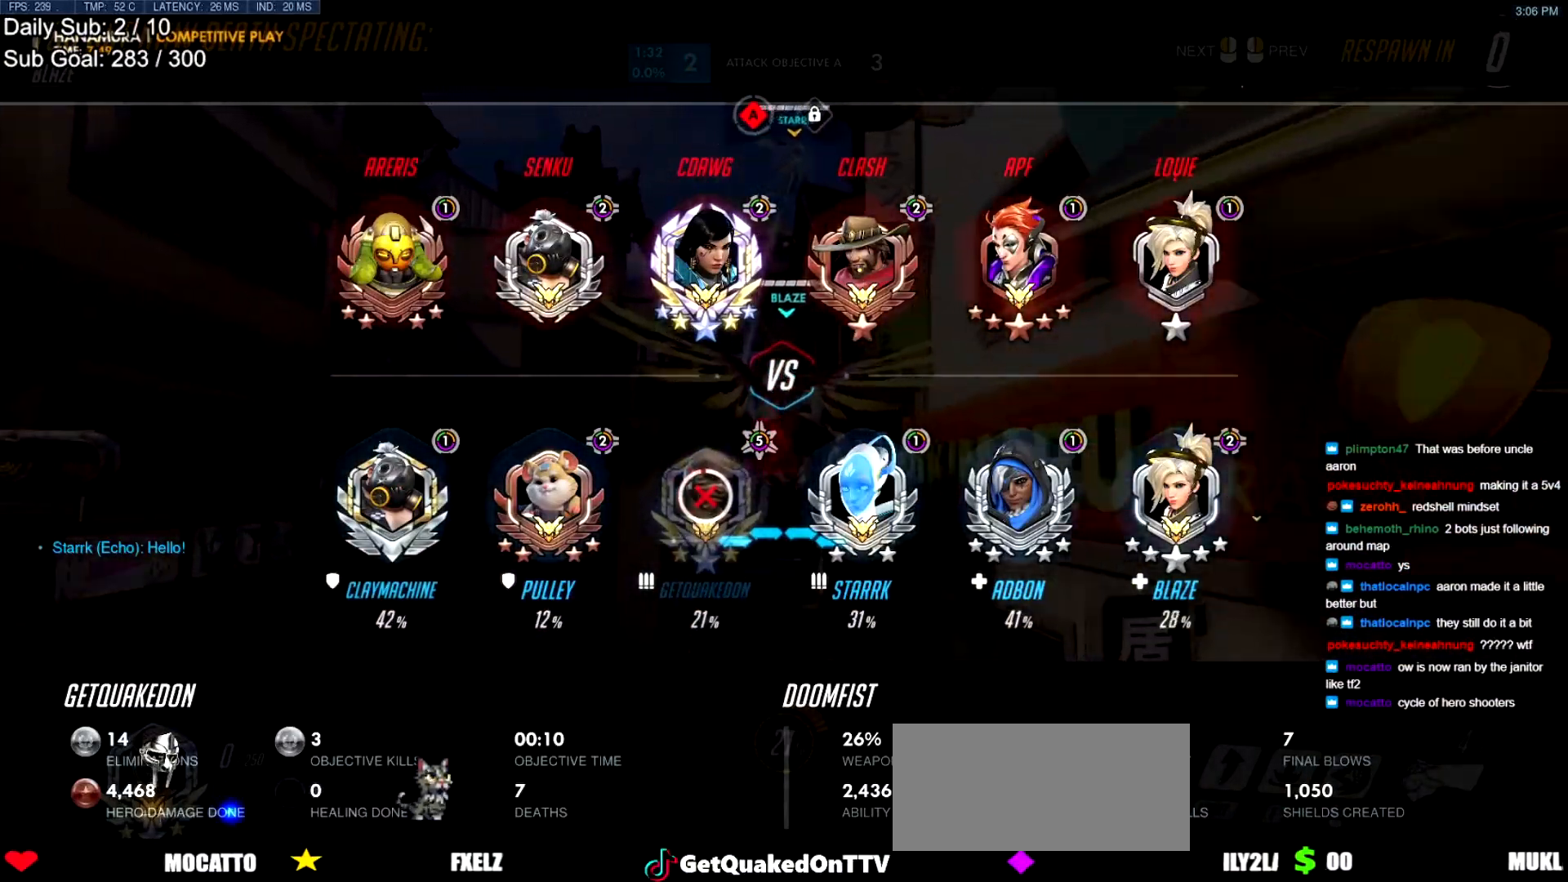
{"keys": ["space", "w"], "mouse": ["right"], "events": [[234, "mouse_left", "down"], [334, "mouse_left", "up"], [384, "mouse_right", "down"], [417, "space", "down"]]}
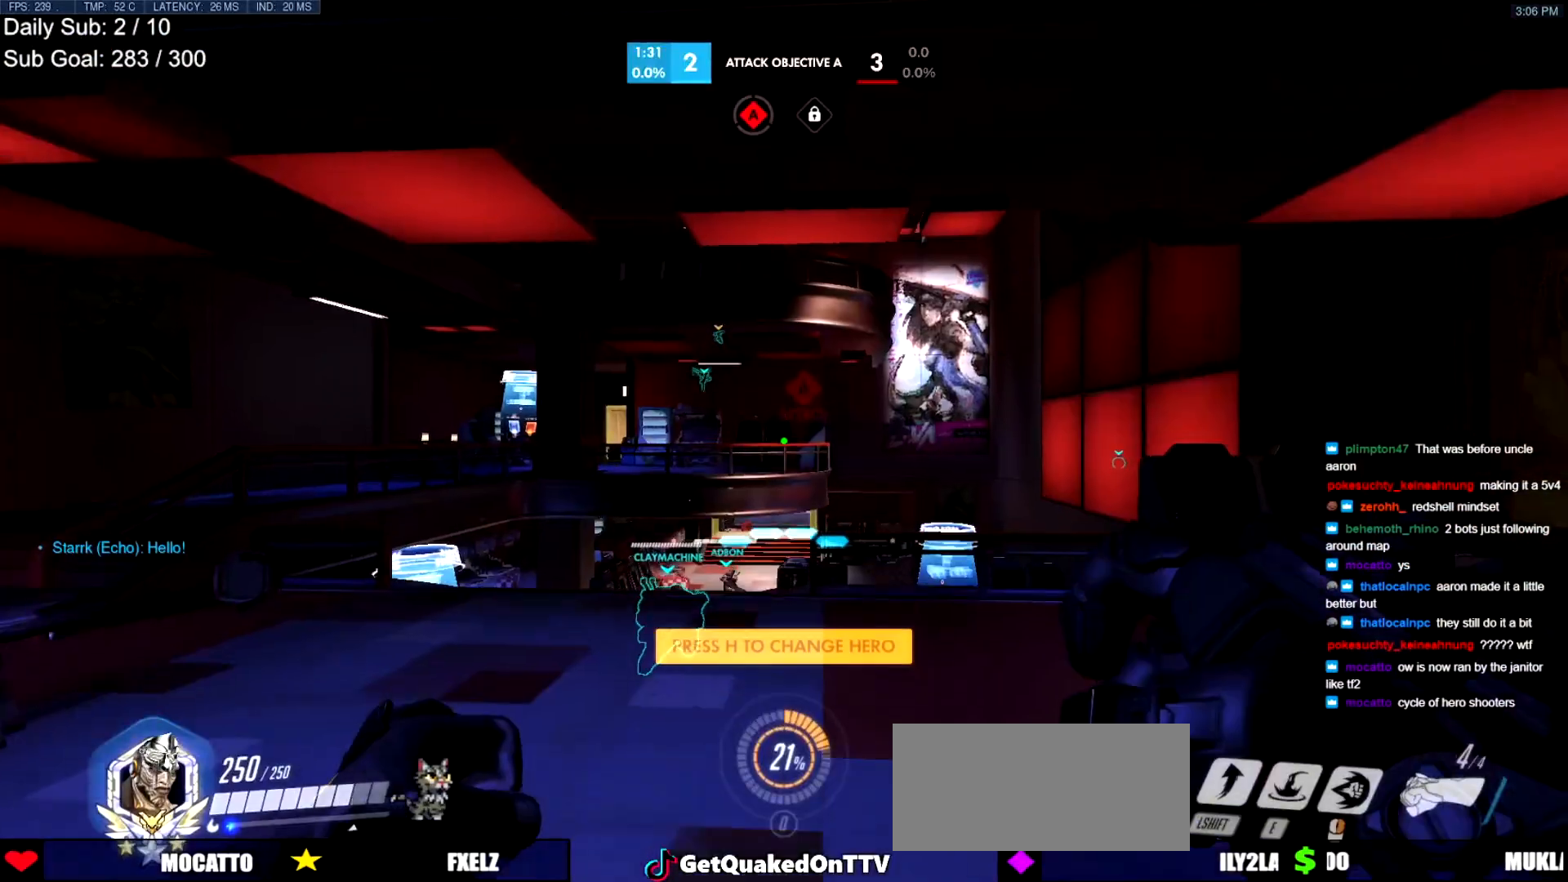
{"keys": ["w"], "mouse": [], "events": [[116, "space", "up"], [483, "mouse_right", "up"]]}
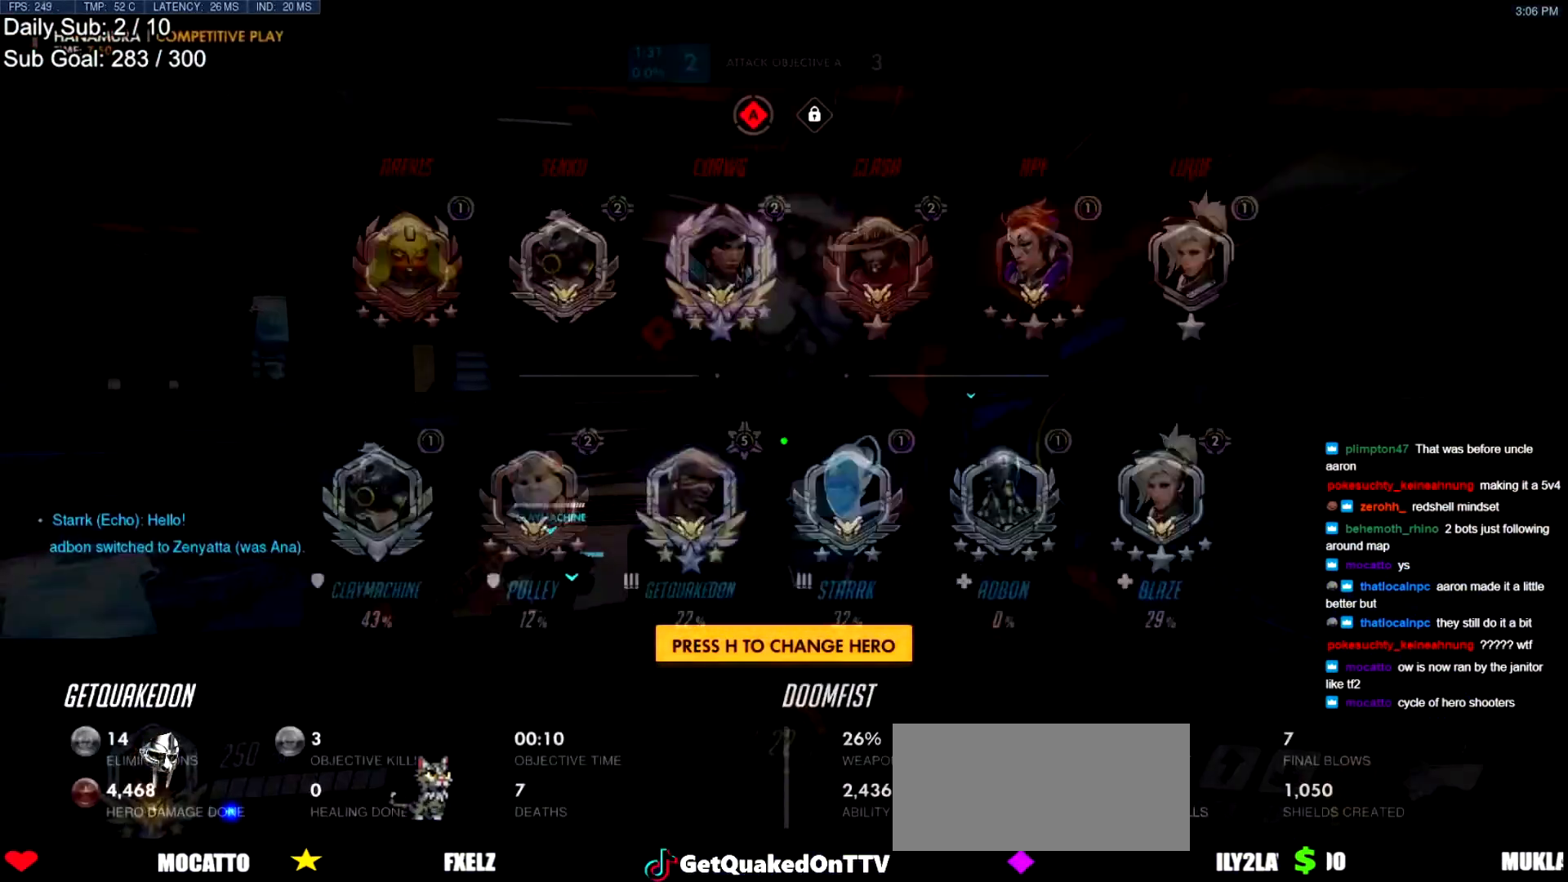
{"keys": ["w"], "mouse": [], "events": [[33, "space", "down"], [200, "space", "up"], [250, "d", "down"], [451, "d", "up"]]}
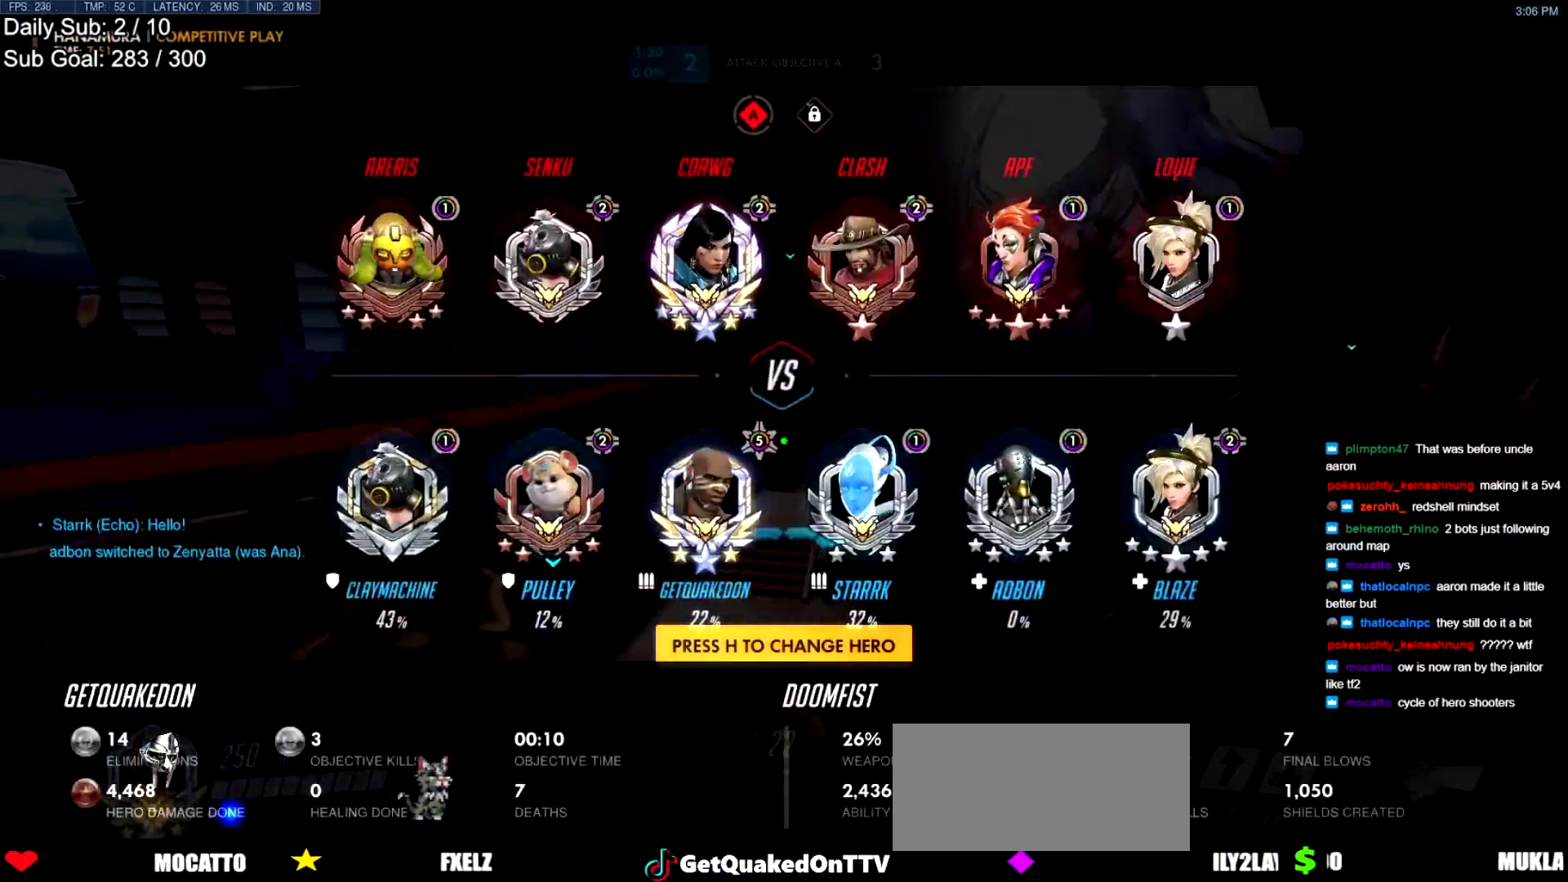
{"keys": ["e", "w"], "mouse": [], "events": [[133, "e", "down"]]}
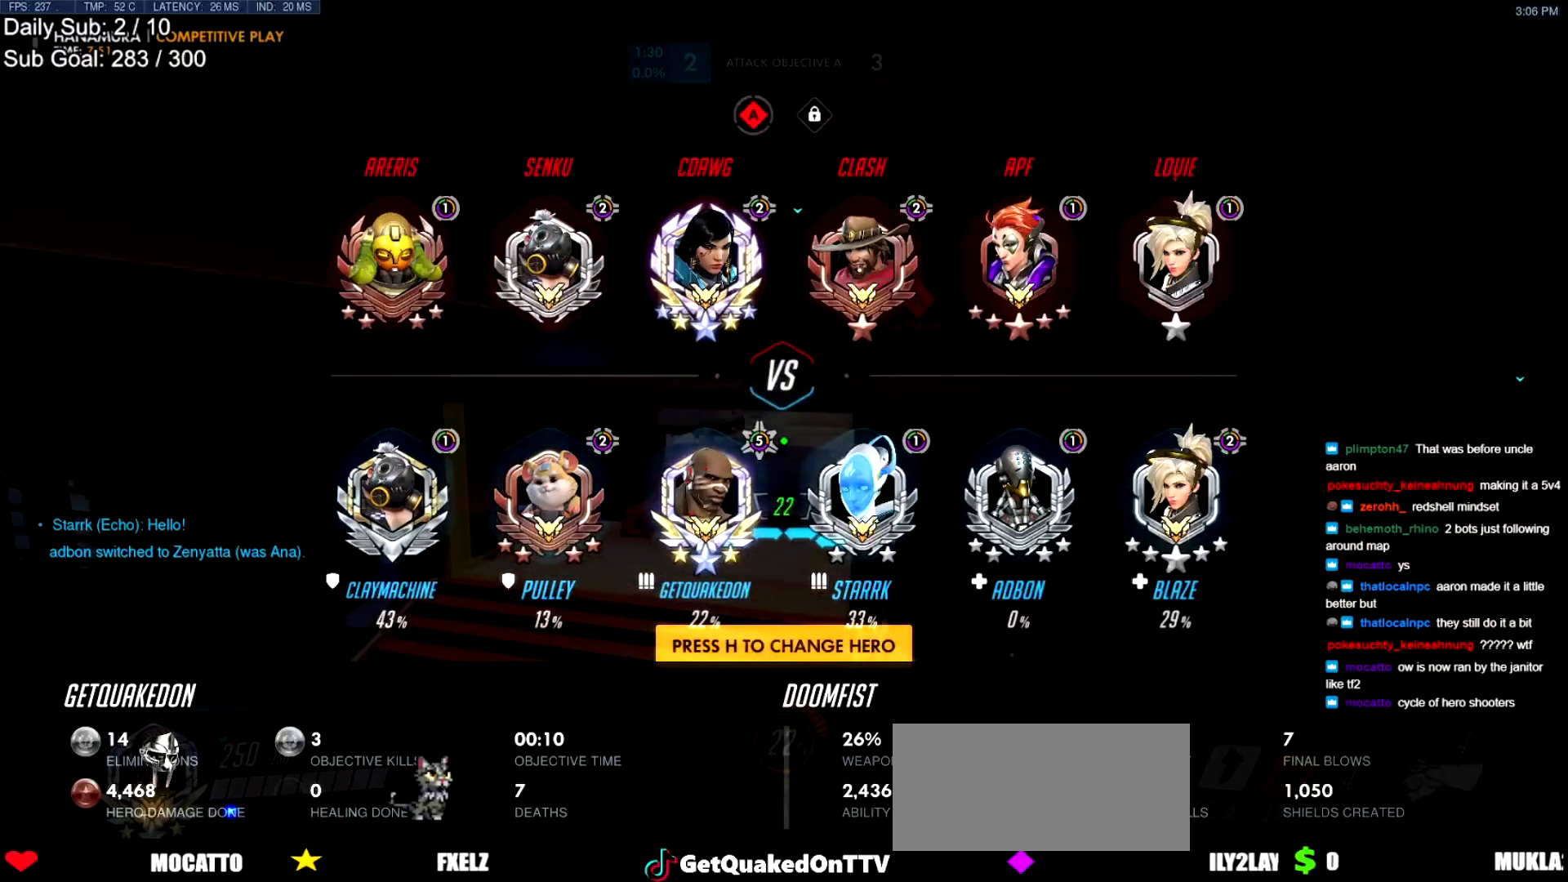
{"keys": ["w"], "mouse": [], "events": [[184, "e", "up"], [334, "mouse_right", "down"], [417, "mouse_right", "up"]]}
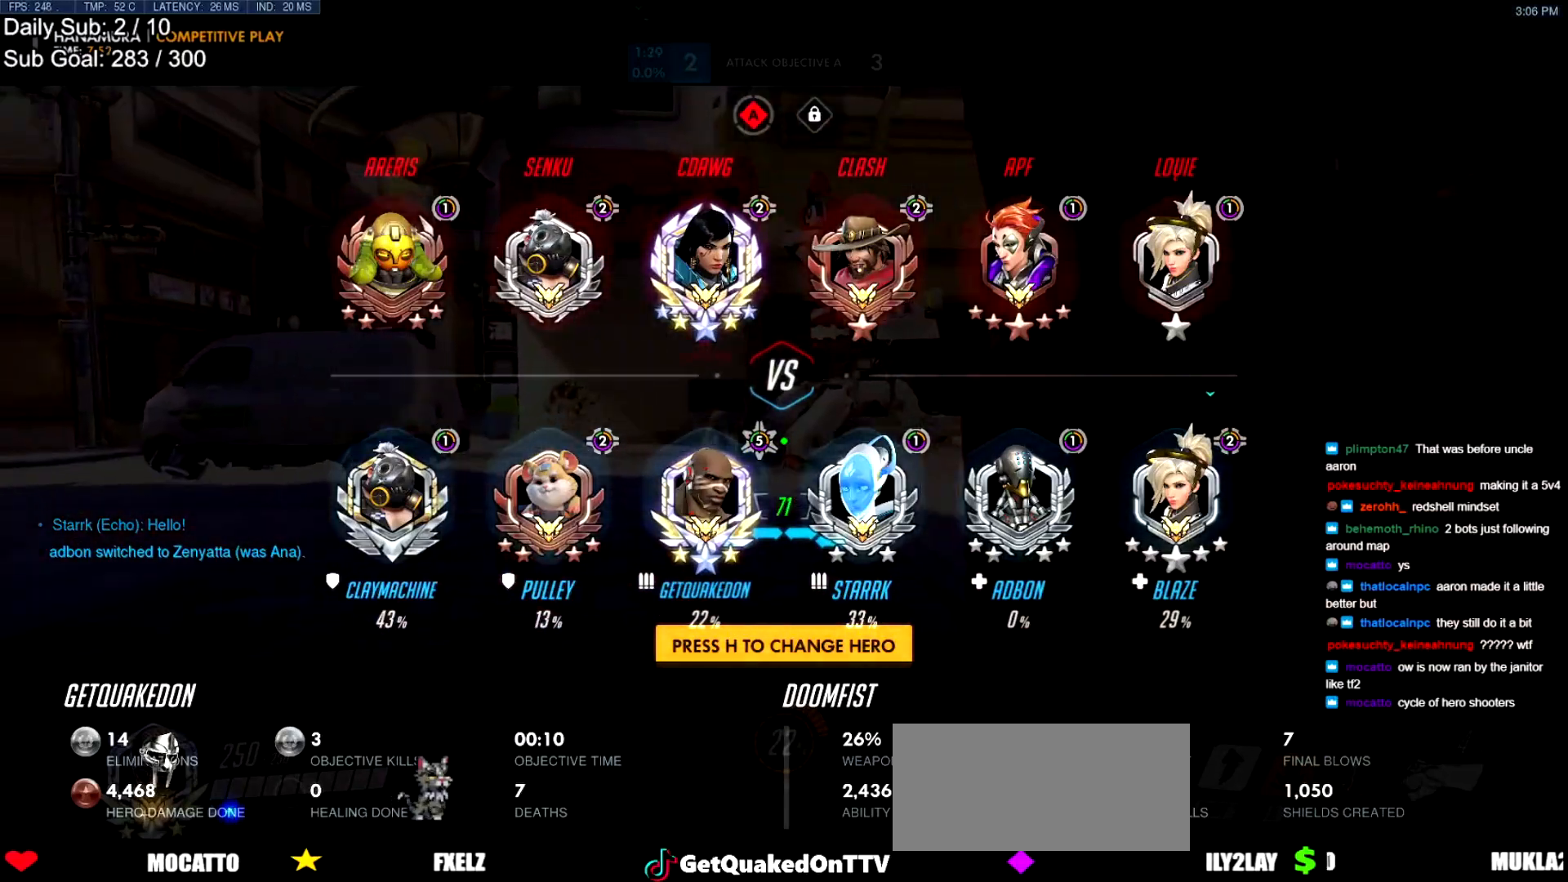
{"keys": ["w"], "mouse": [], "events": [[150, "space", "down"], [300, "space", "up"]]}